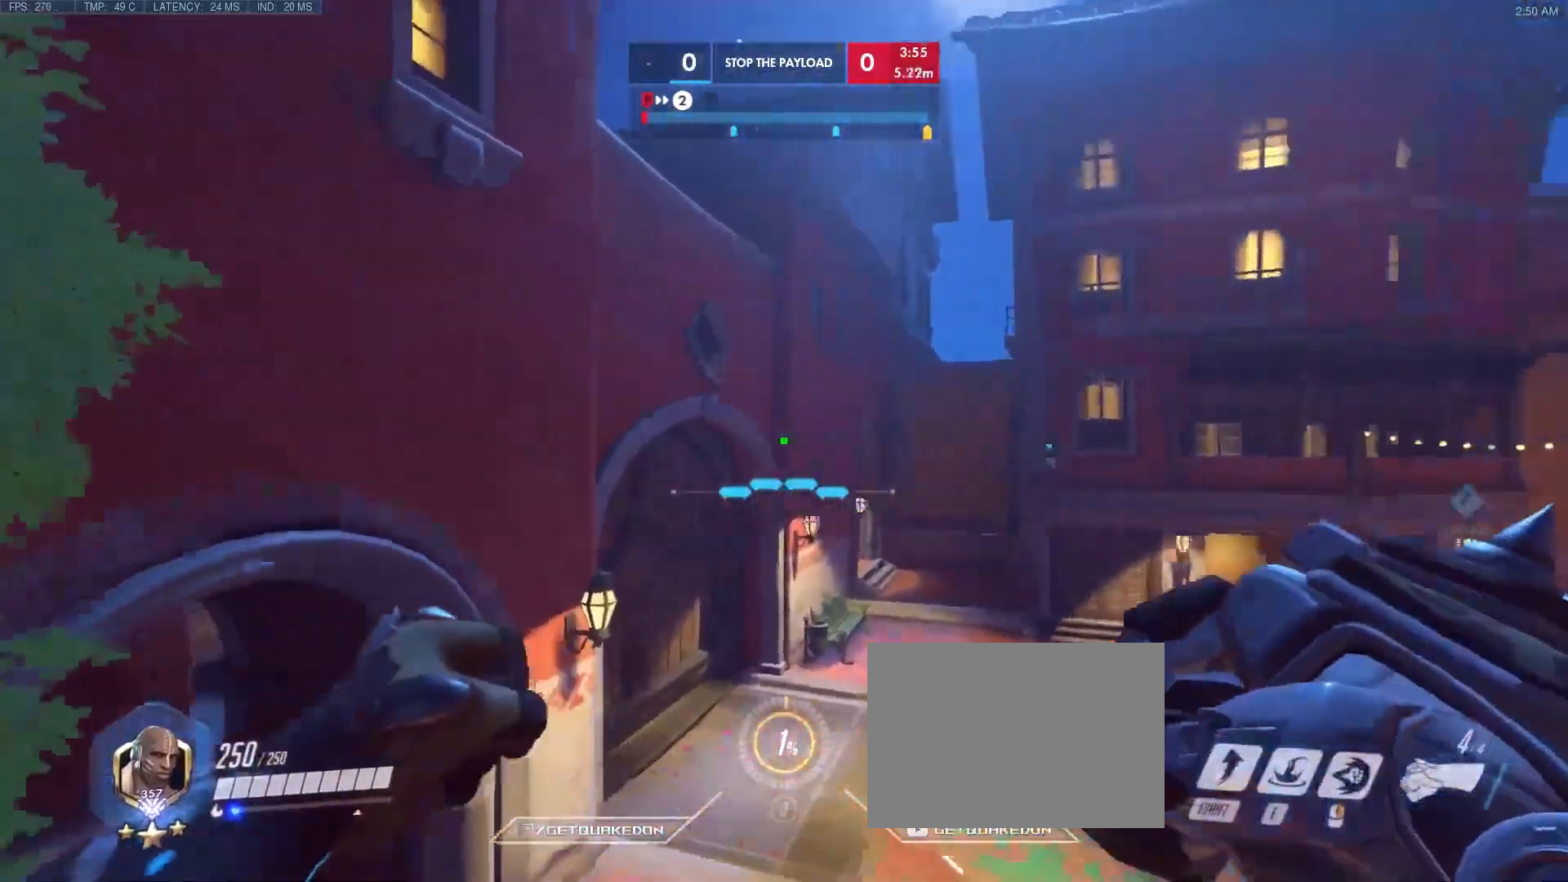
Gameplay with keyboard; each line is a JSON object with the keys held at the frame after it. "events" lists presses ("down") and releases ("up") of "1", "2", "3", "4", "5", "a", "alt", "b", "c", "caps_lock", "ctrl", "d", "e", "f", "g", "n", "q", "r", "s", "shift", "space", "t", "tab", "v", "w", "x" and "z" between this image and that frame as [ms after this image, input, new state], when the widget could be followed in between. No other keys are recorded. Mouse input is not recorded.
{"keys": ["w"], "events": [[17, "space", "down"], [217, "shift", "down"], [217, "space", "up"], [350, "shift", "up"]]}
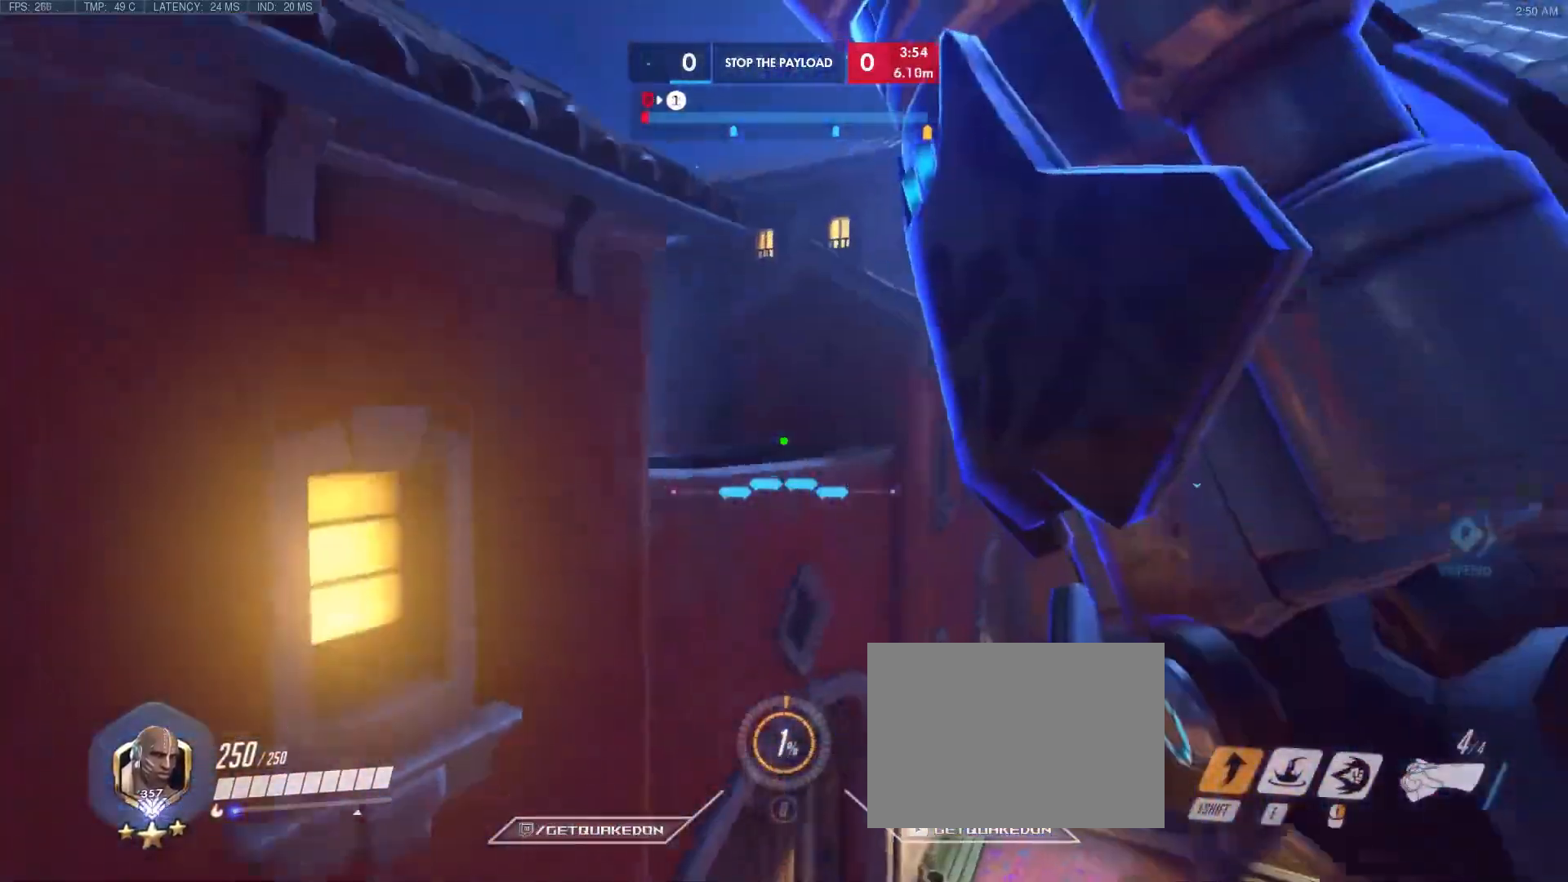
{"keys": [], "events": [[33, "e", "down"], [133, "e", "up"], [233, "e", "down"], [233, "w", "up"], [367, "e", "up"]]}
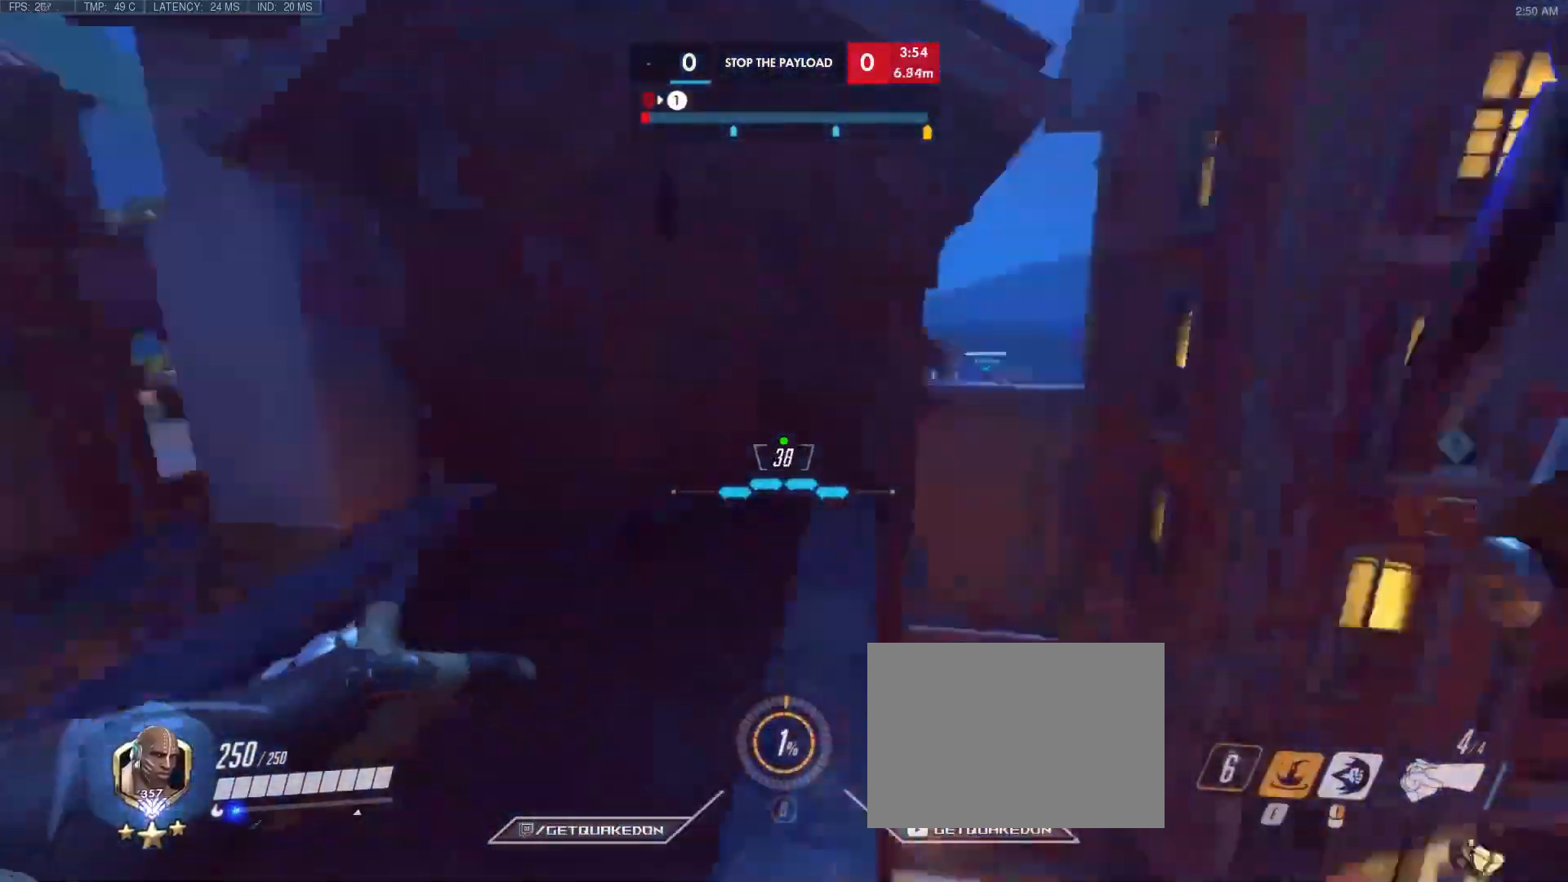
{"keys": ["d"], "events": [[100, "s", "down"], [200, "d", "down"], [333, "s", "up"]]}
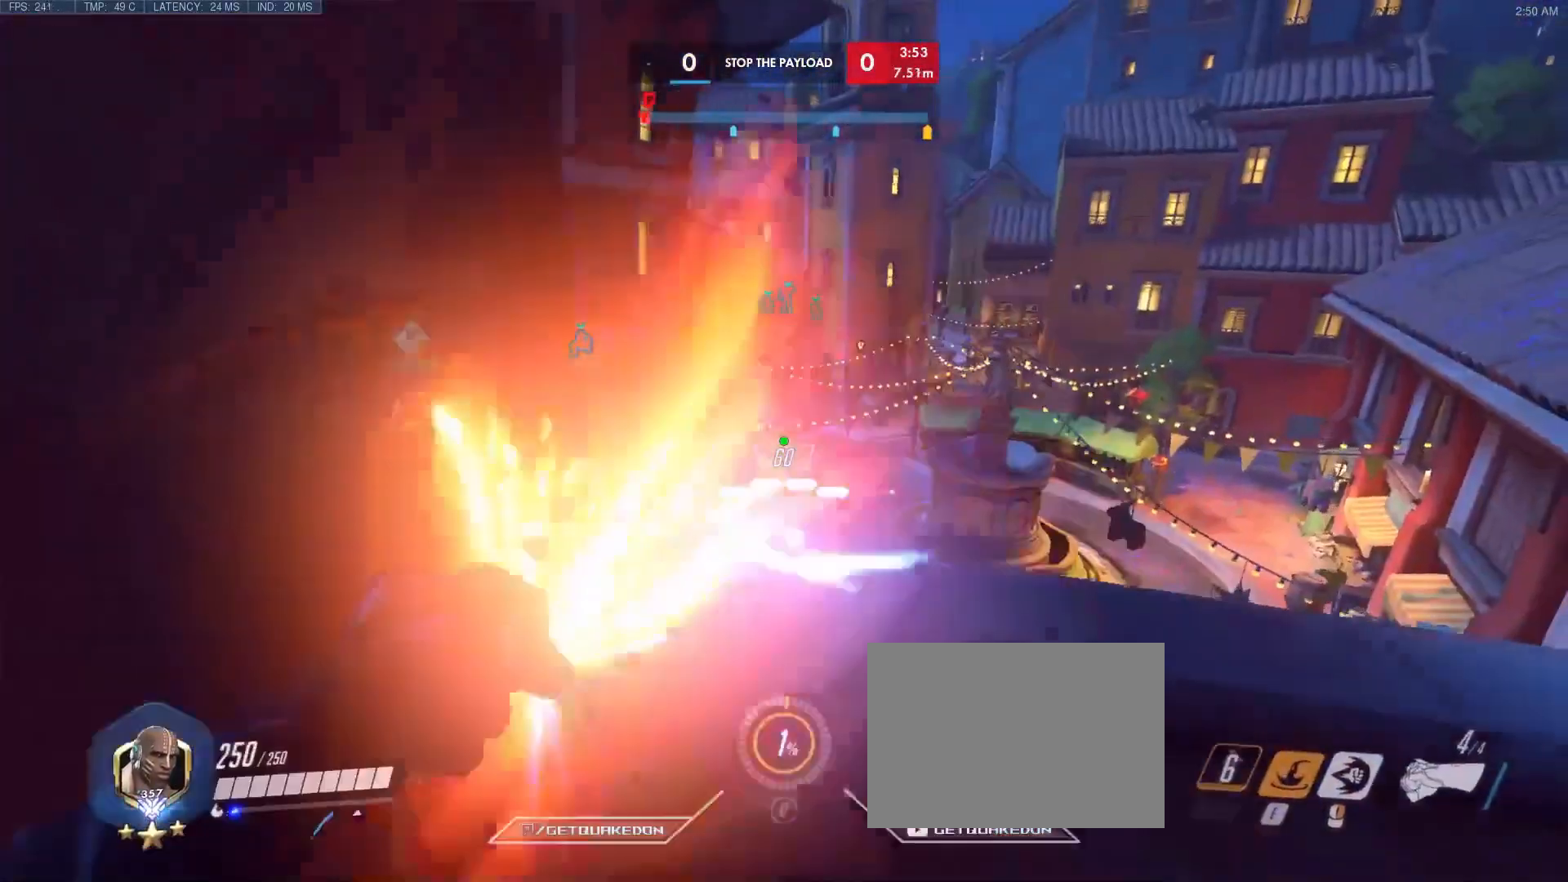
{"keys": [], "events": [[133, "a", "down"], [133, "s", "down"], [183, "d", "up"], [317, "s", "up"], [367, "a", "up"]]}
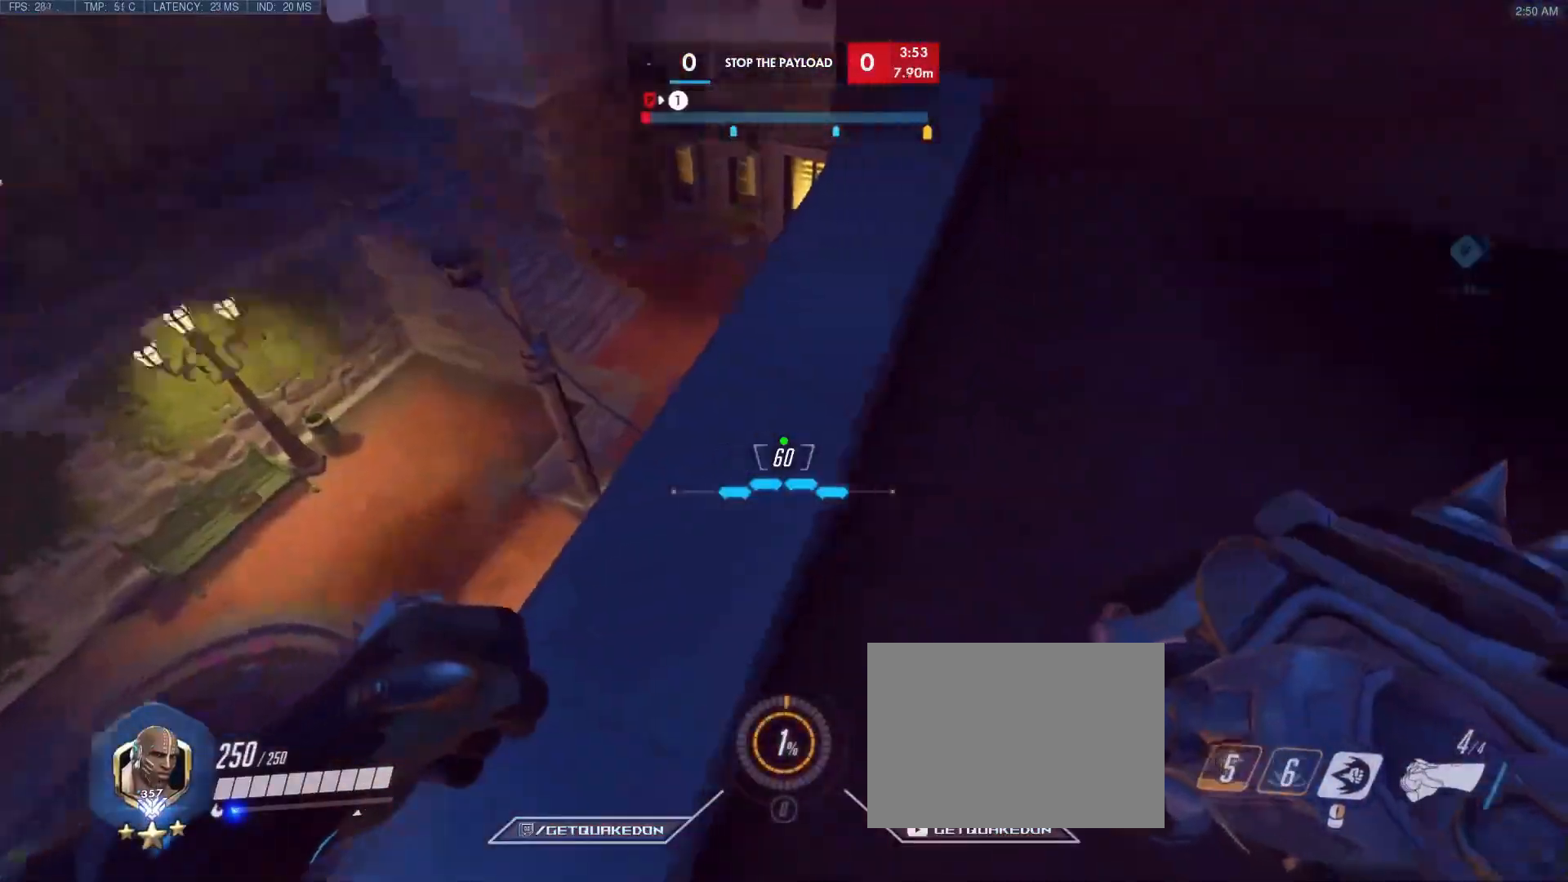
{"keys": ["d"], "events": [[100, "a", "down"], [200, "a", "up"], [333, "d", "down"]]}
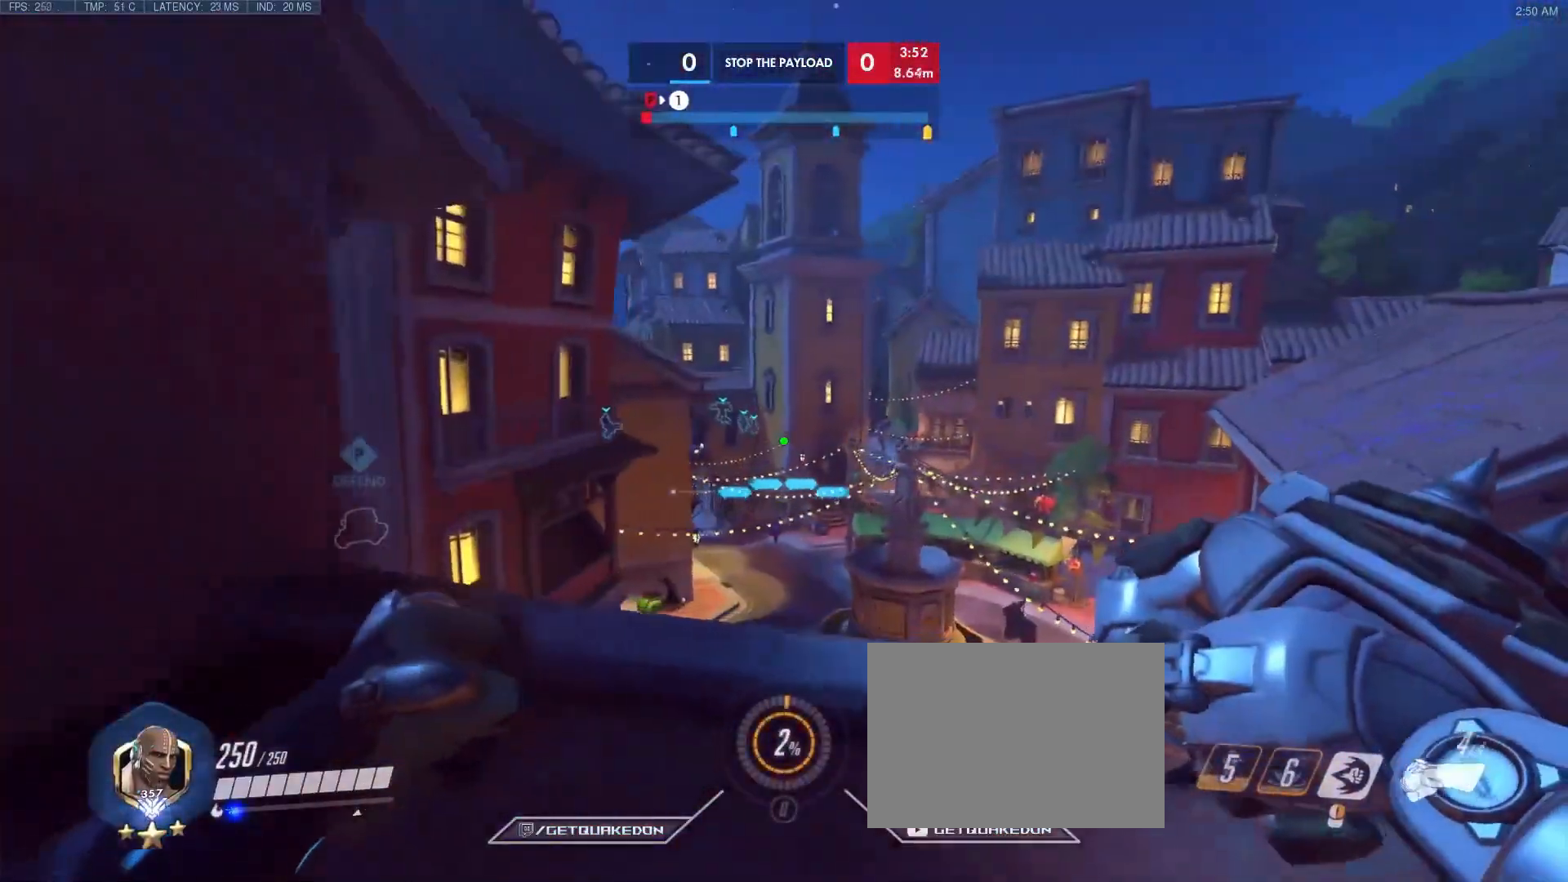
{"keys": [], "events": [[67, "d", "up"], [67, "tab", "down"], [500, "tab", "up"]]}
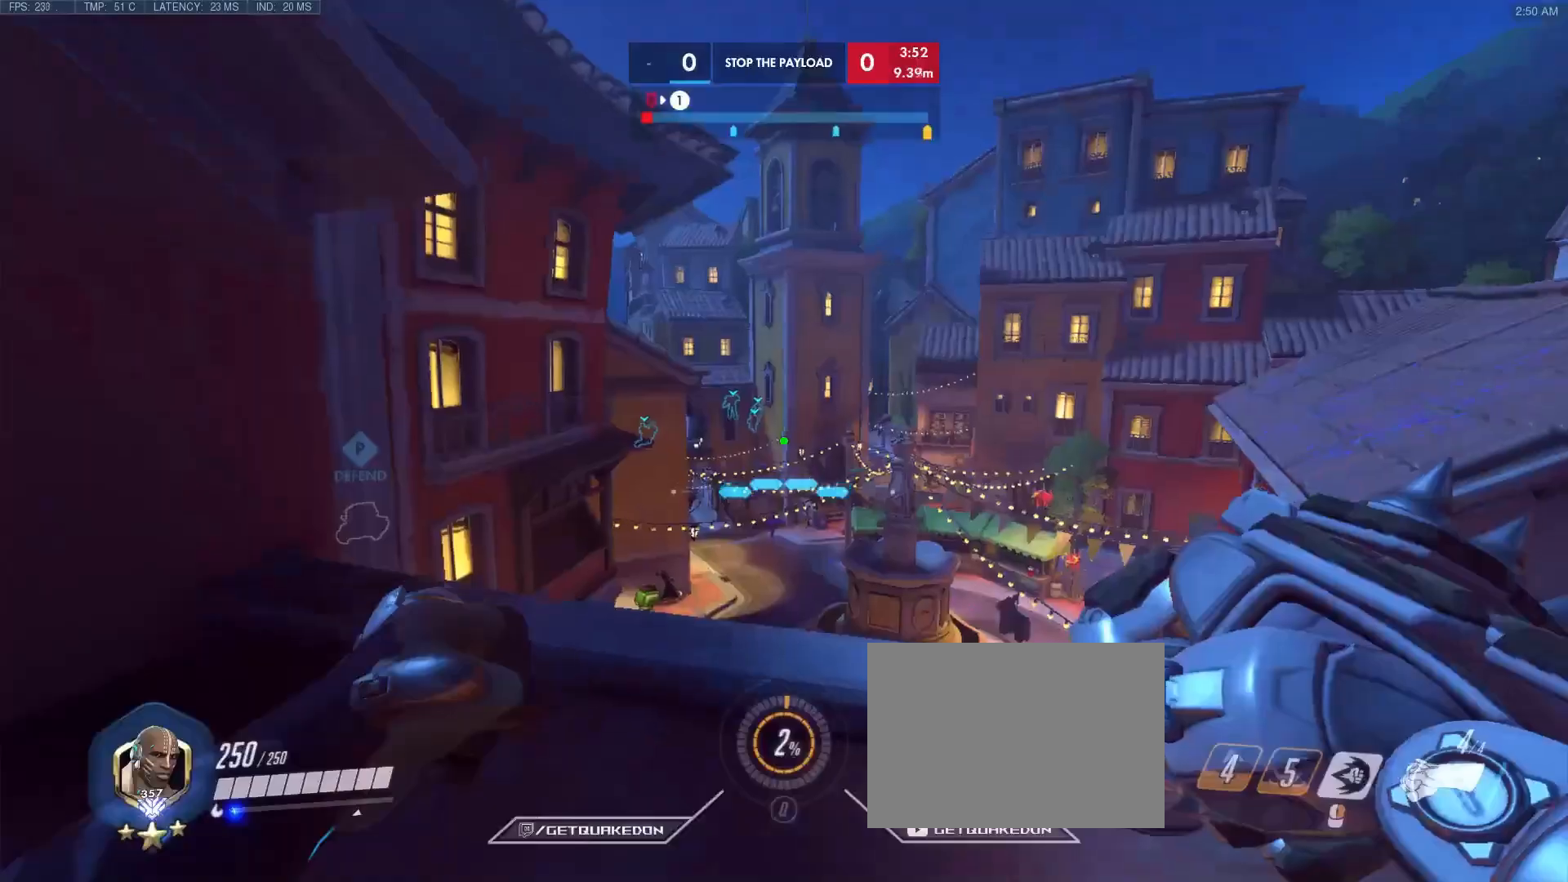
{"keys": ["ctrl"], "events": [[33, "ctrl", "down"], [133, "s", "down"], [267, "s", "up"]]}
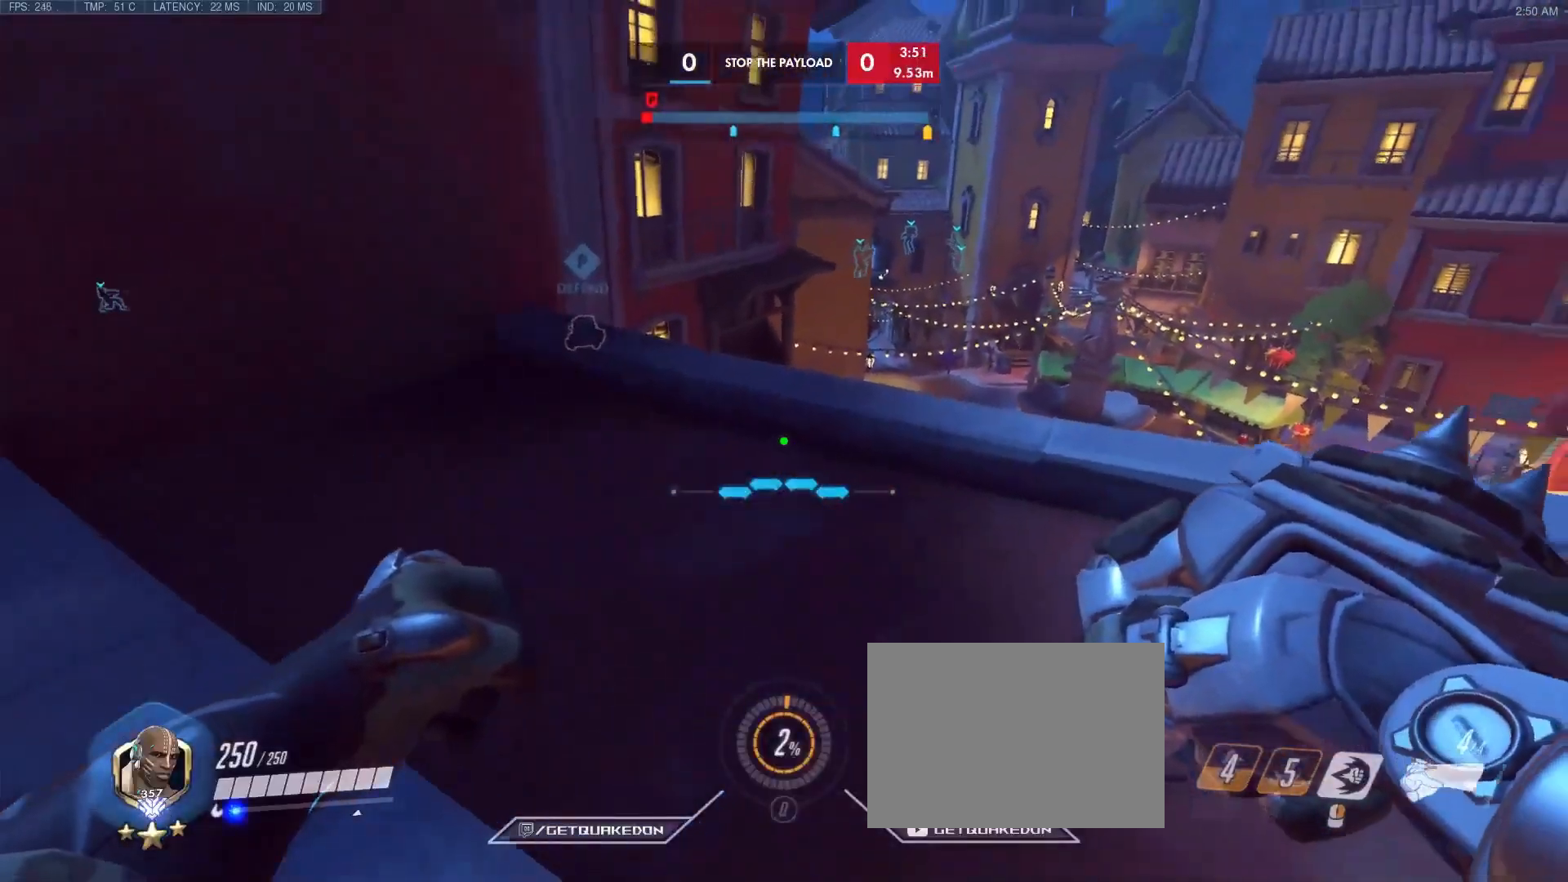
{"keys": ["ctrl"], "events": [[50, "d", "down"], [200, "d", "up"], [283, "a", "down"], [483, "a", "up"]]}
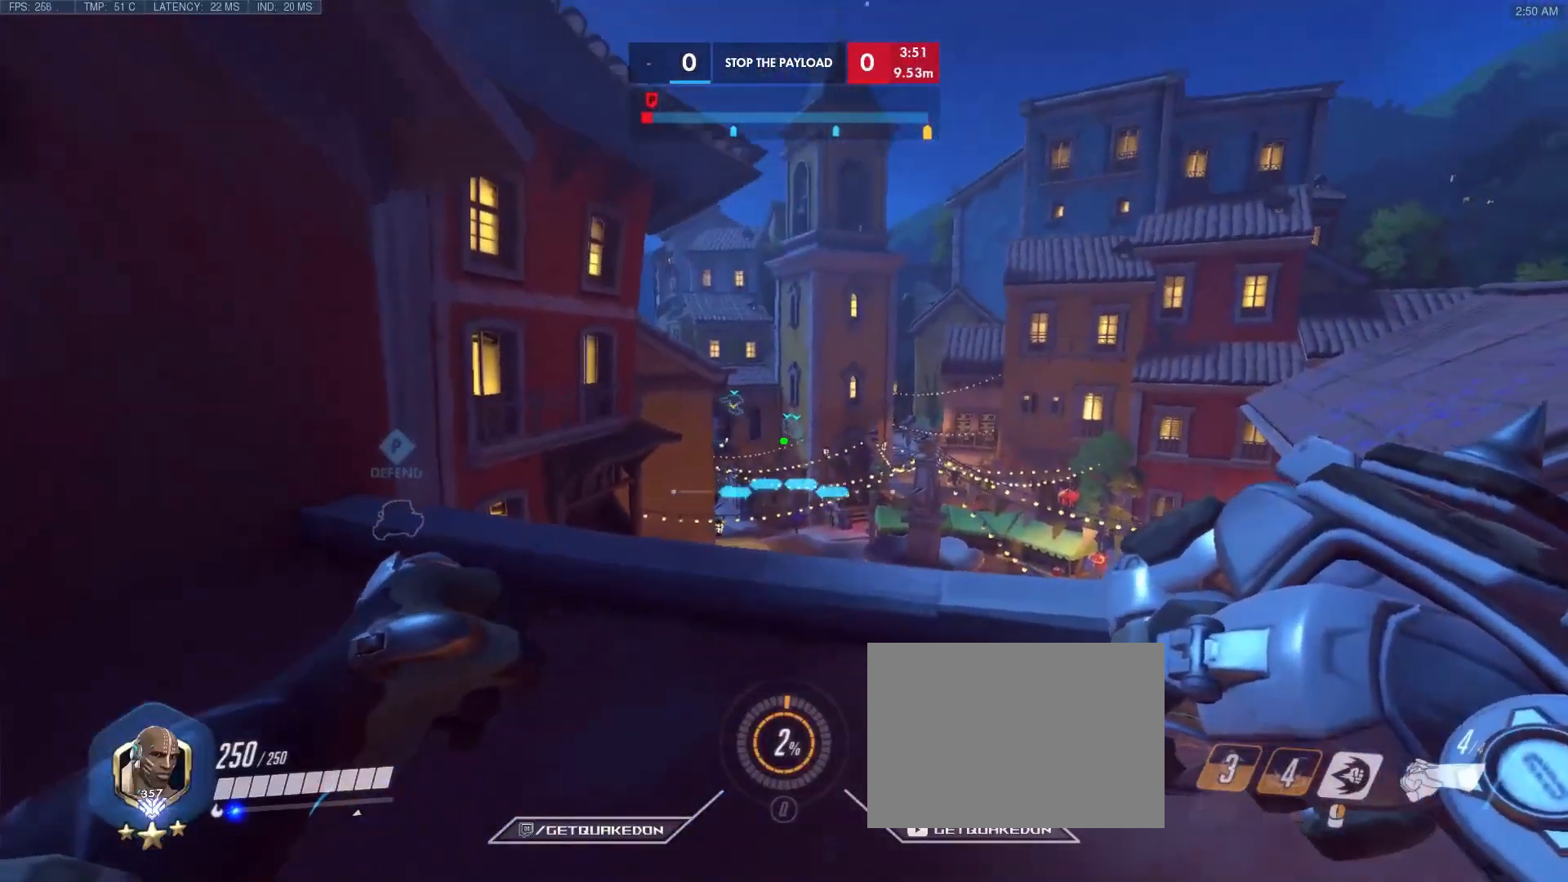
{"keys": ["ctrl", "tab"], "events": [[117, "tab", "down"], [300, "d", "down"], [500, "d", "up"]]}
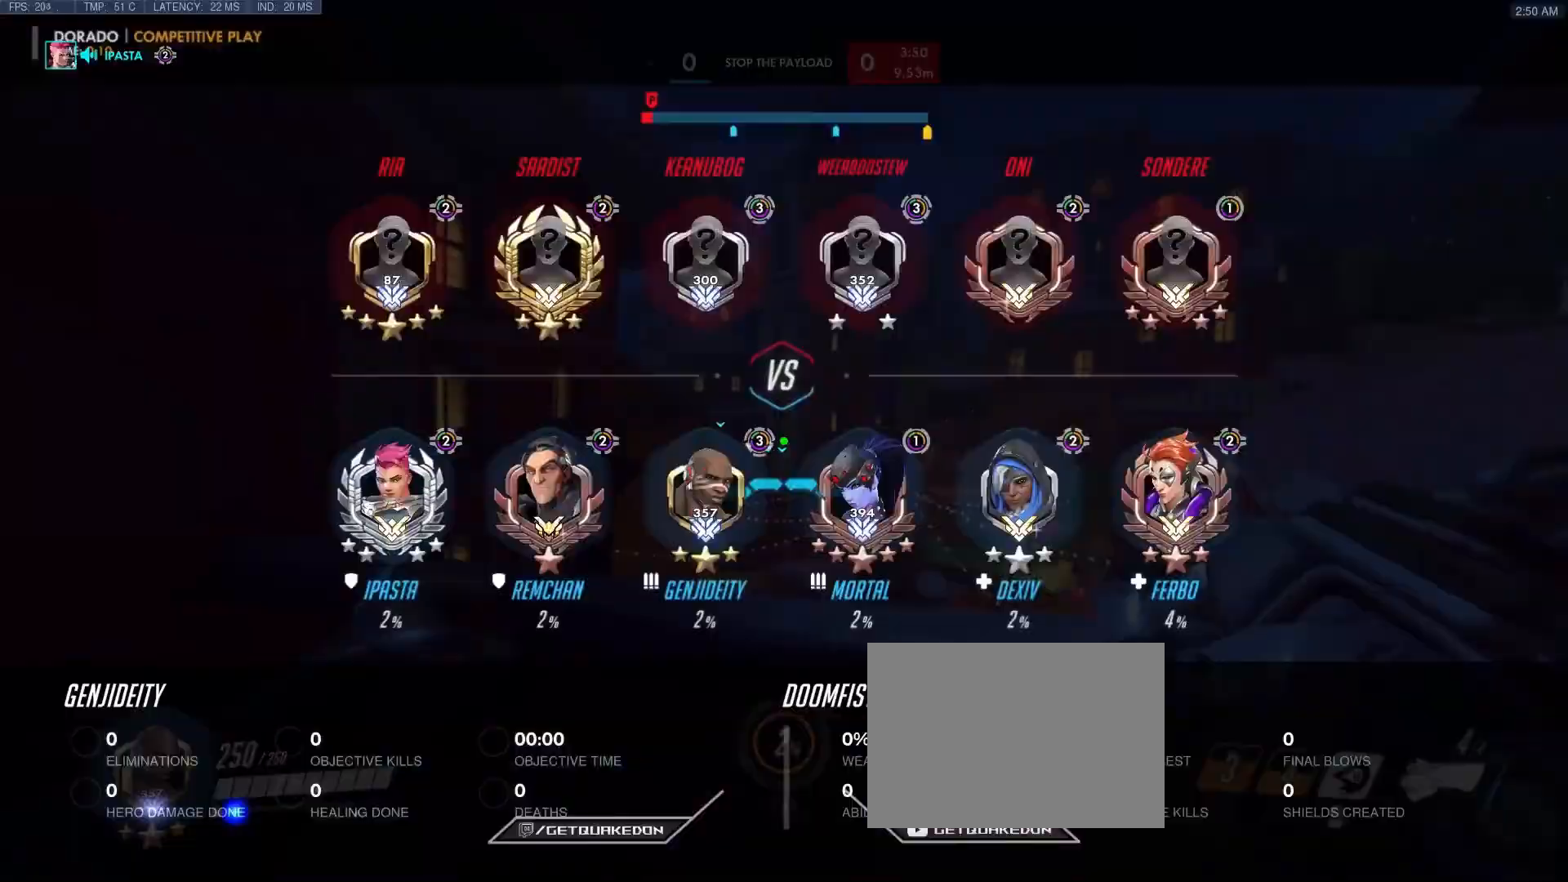
{"keys": [], "events": [[33, "tab", "up"], [183, "a", "down"], [317, "a", "up"], [467, "ctrl", "up"]]}
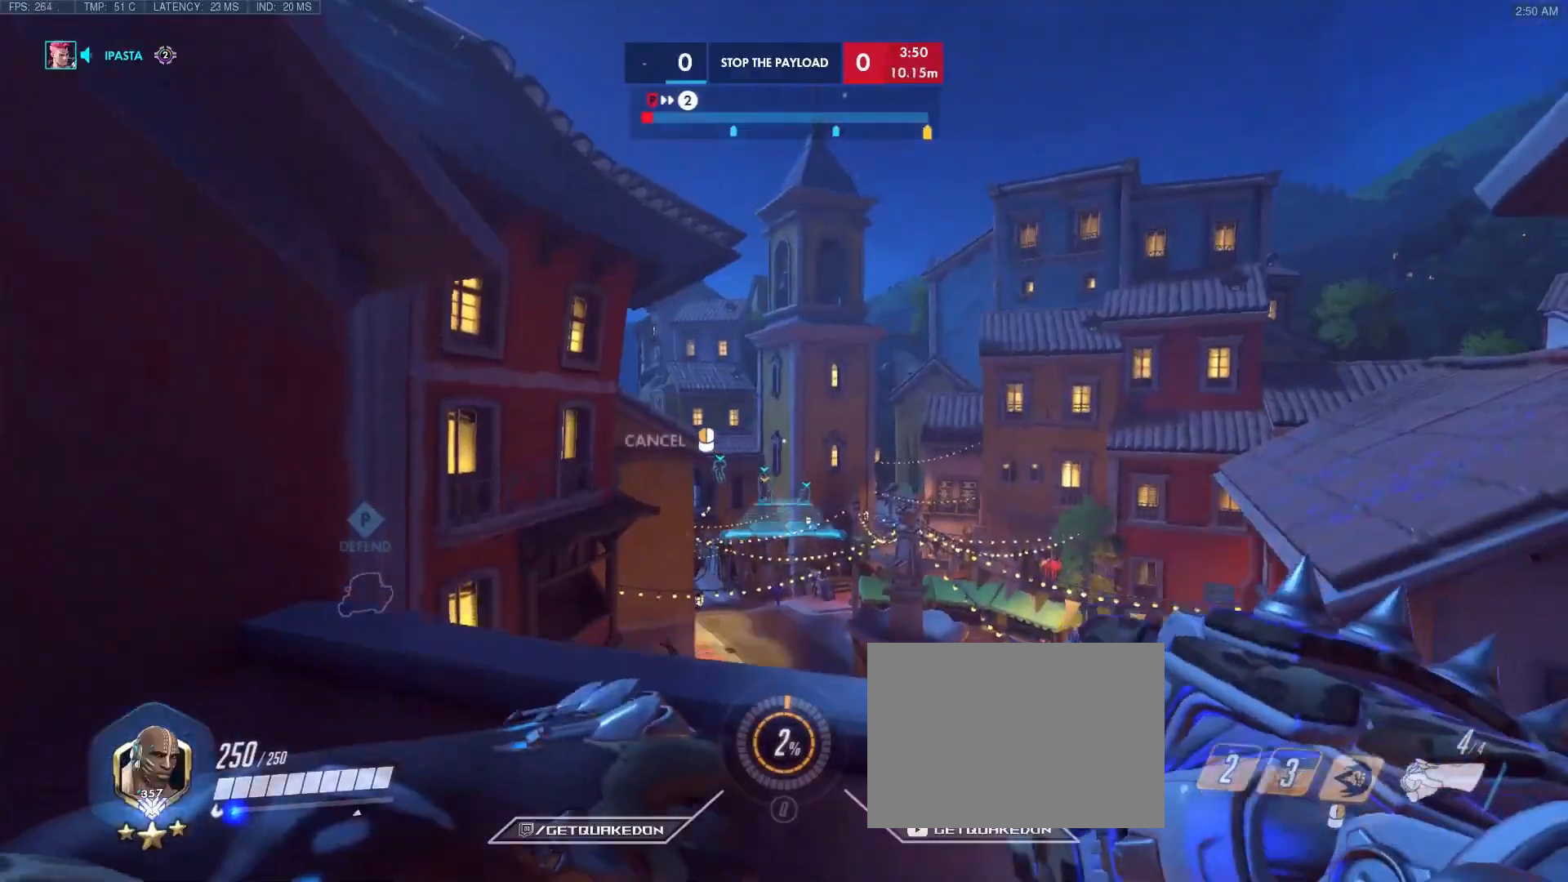
{"keys": [], "events": []}
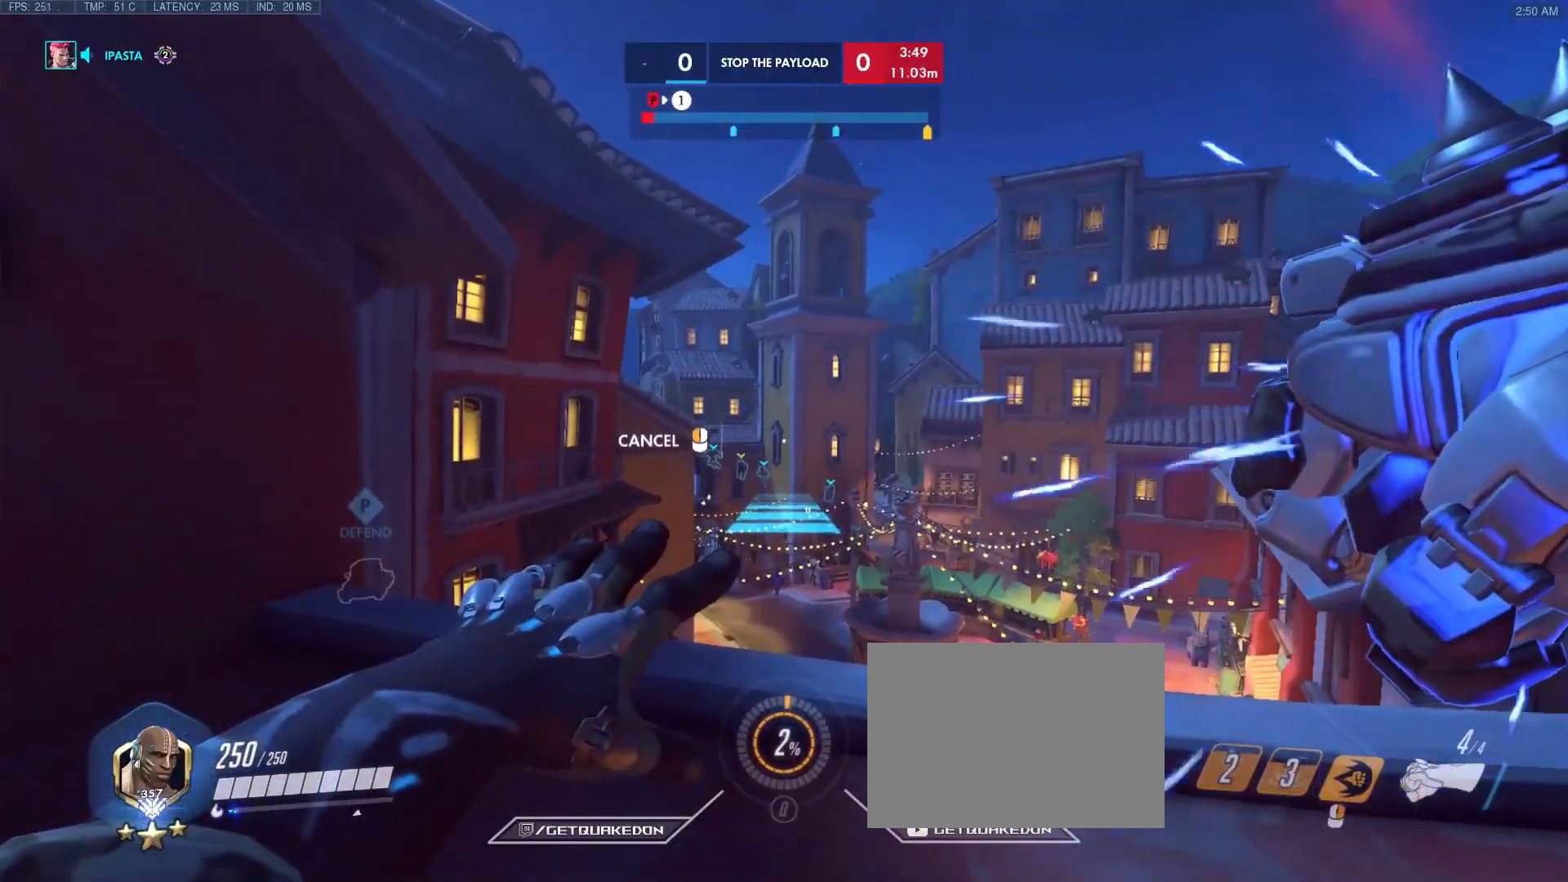
{"keys": ["s"], "events": [[50, "s", "down"]]}
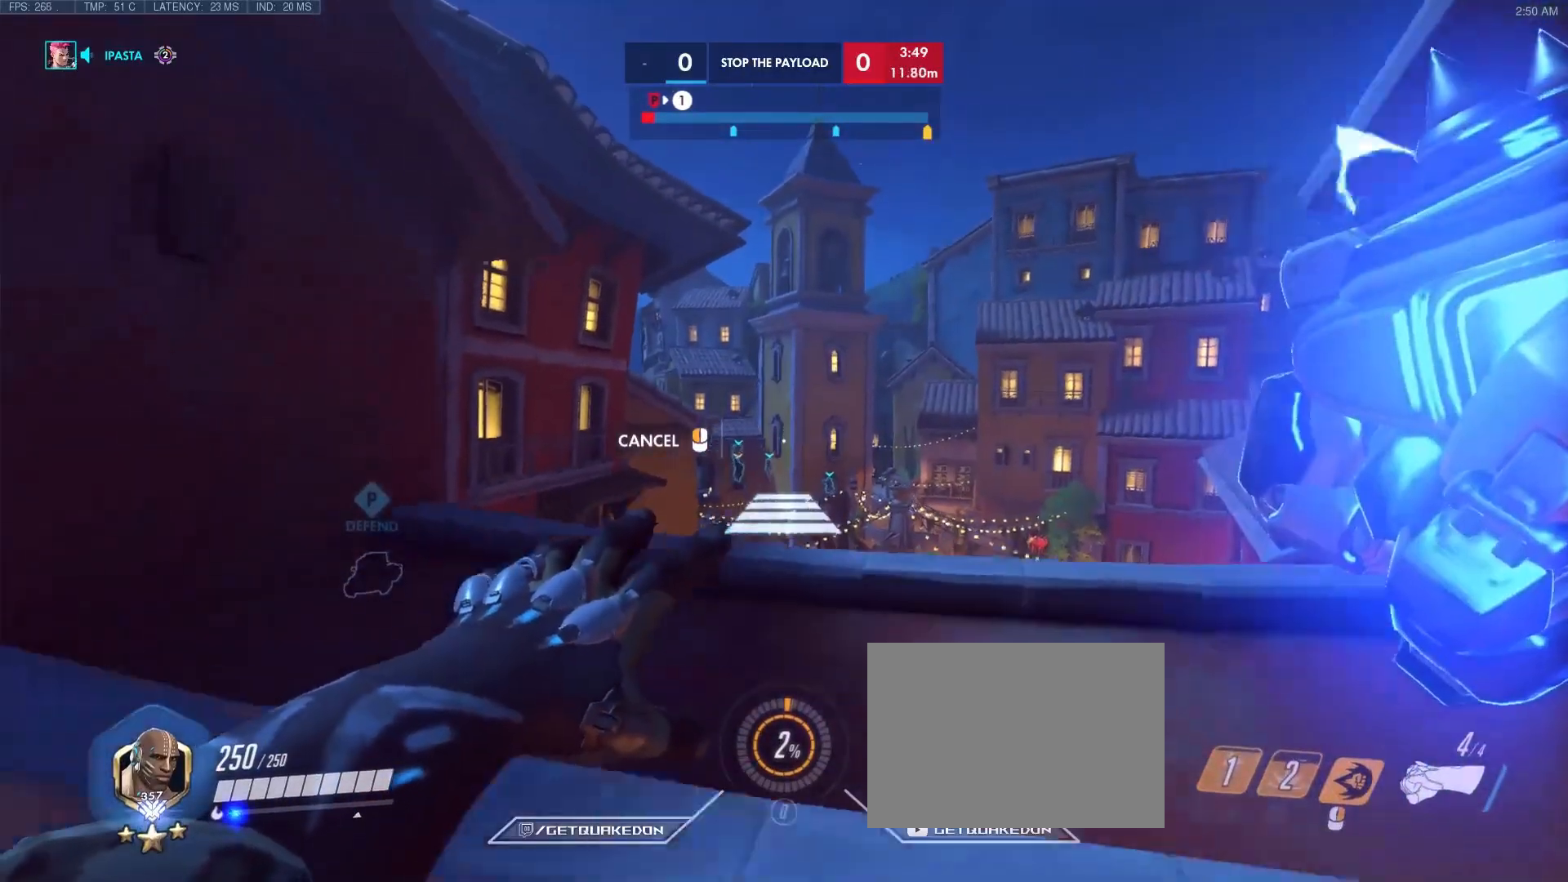
{"keys": ["a", "space", "w"], "events": [[117, "w", "down"], [167, "s", "up"], [400, "a", "down"], [450, "space", "down"]]}
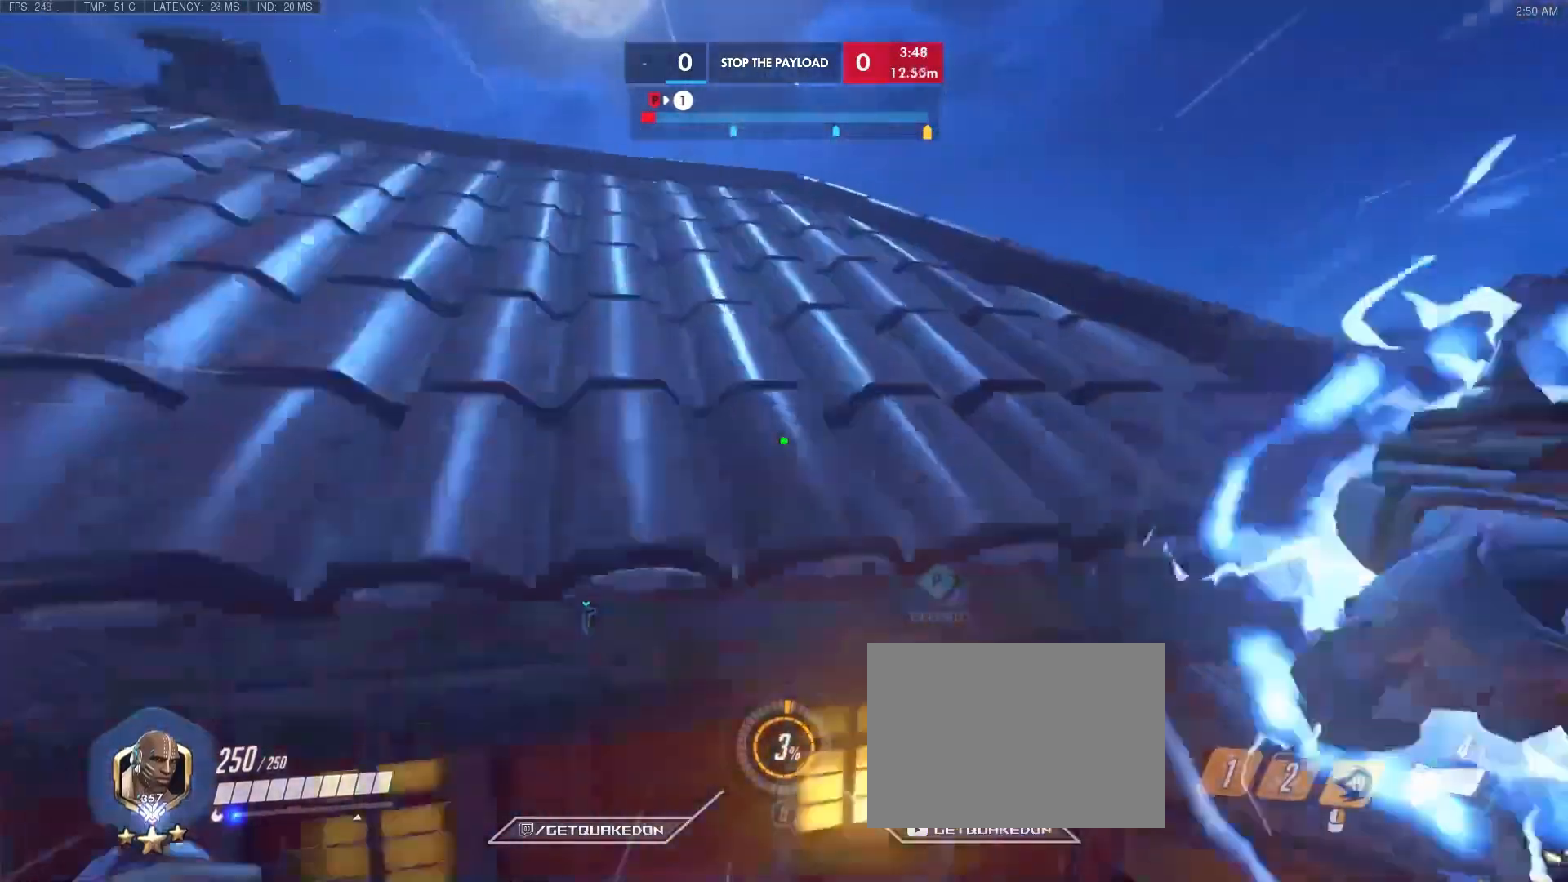
{"keys": ["d", "s"], "events": [[33, "space", "up"], [233, "w", "up"], [417, "d", "down"], [467, "a", "up"], [467, "s", "down"]]}
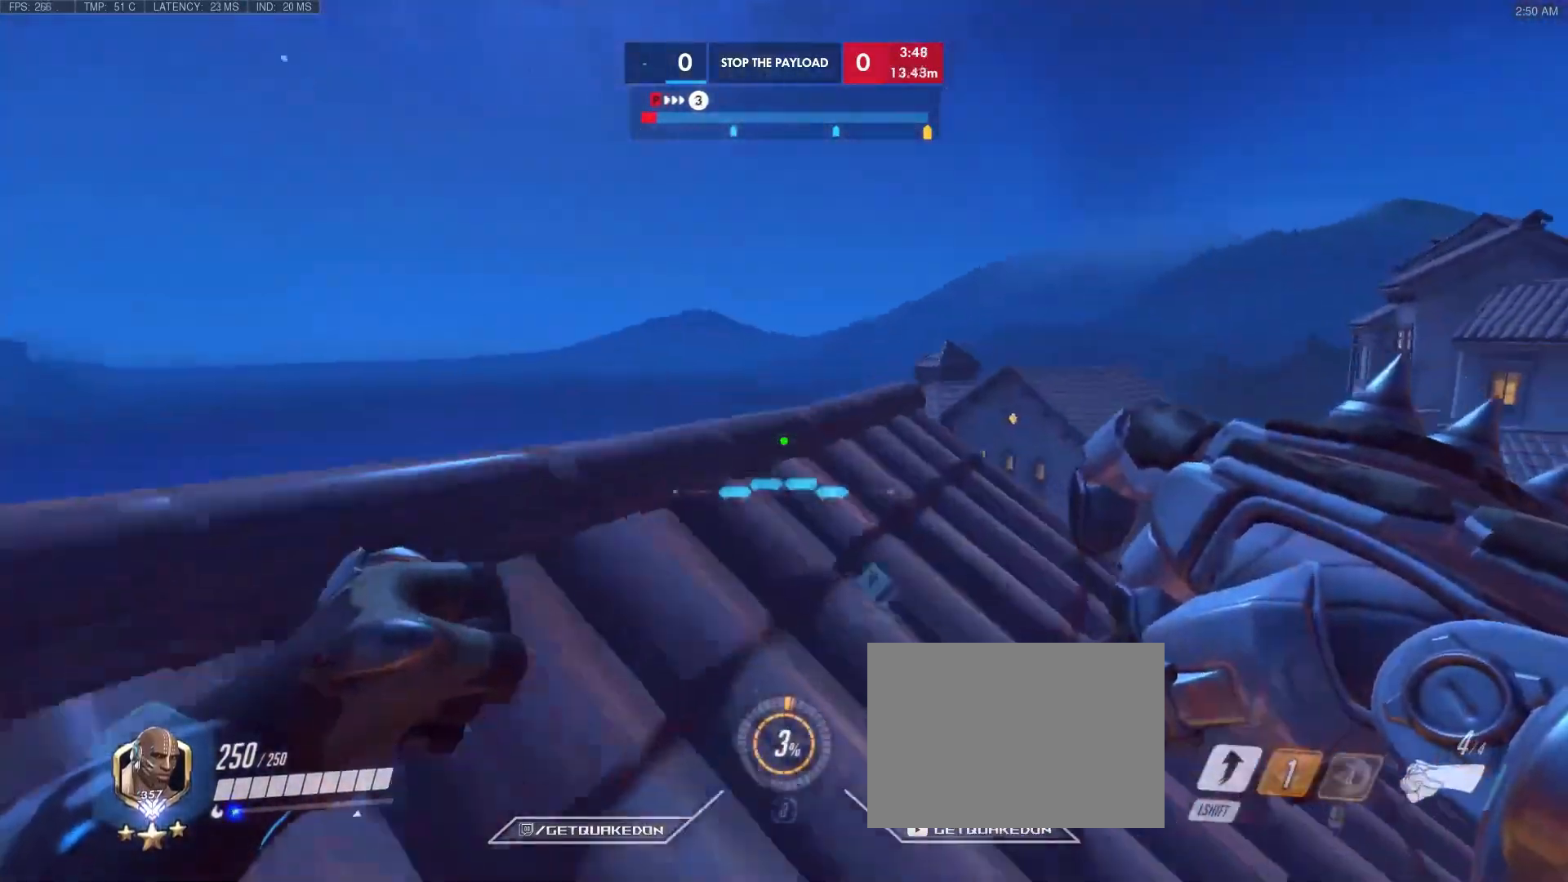
{"keys": ["a"], "events": [[50, "a", "down"], [150, "d", "up"], [383, "s", "up"]]}
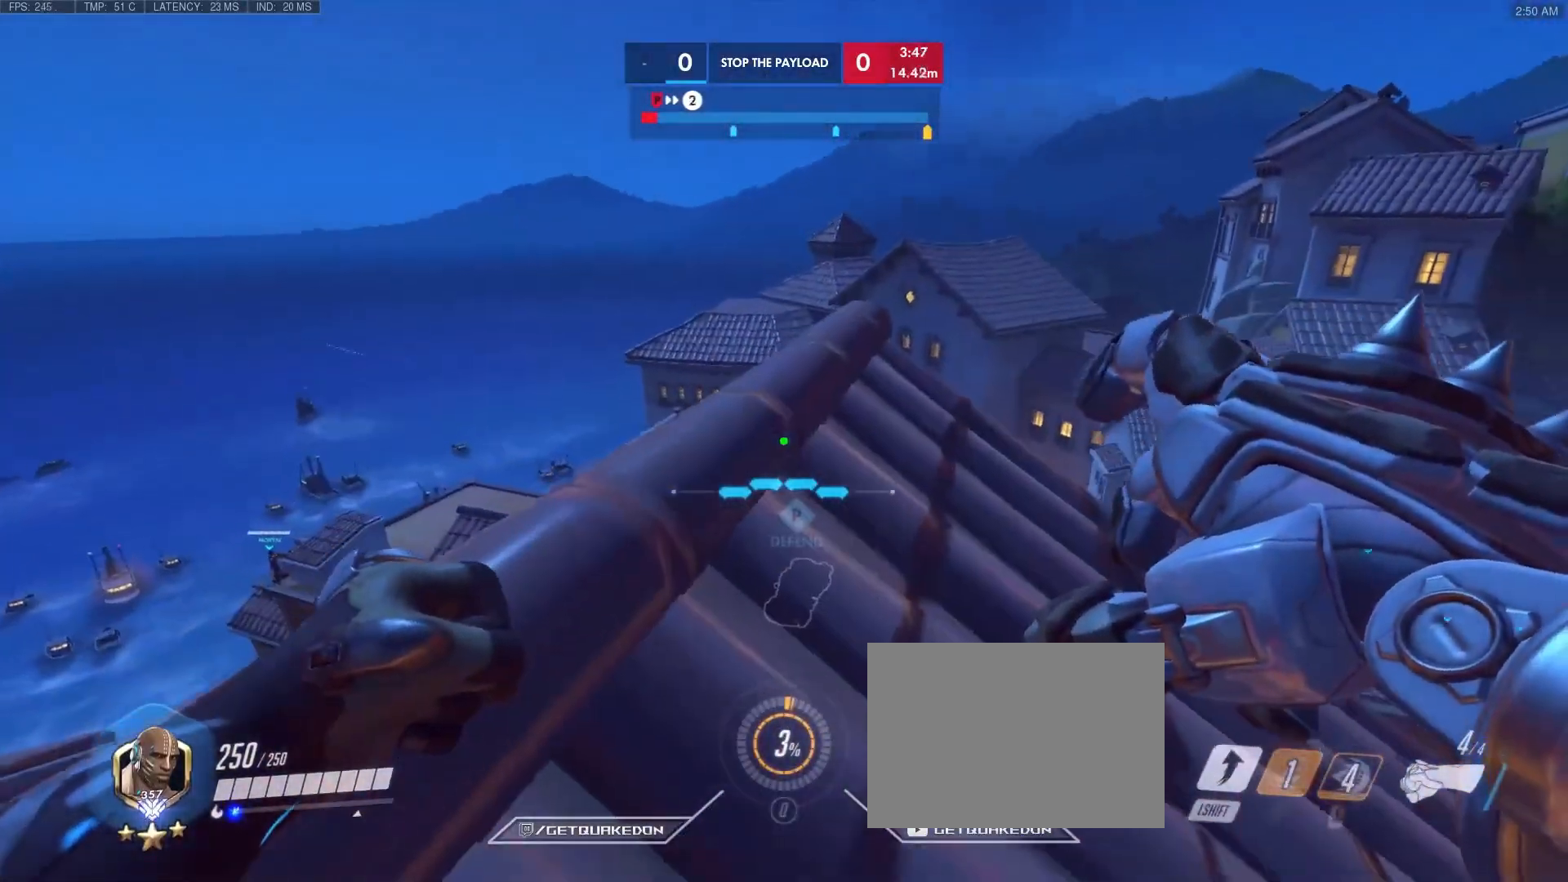
{"keys": ["w"], "events": [[267, "w", "down"], [400, "a", "up"]]}
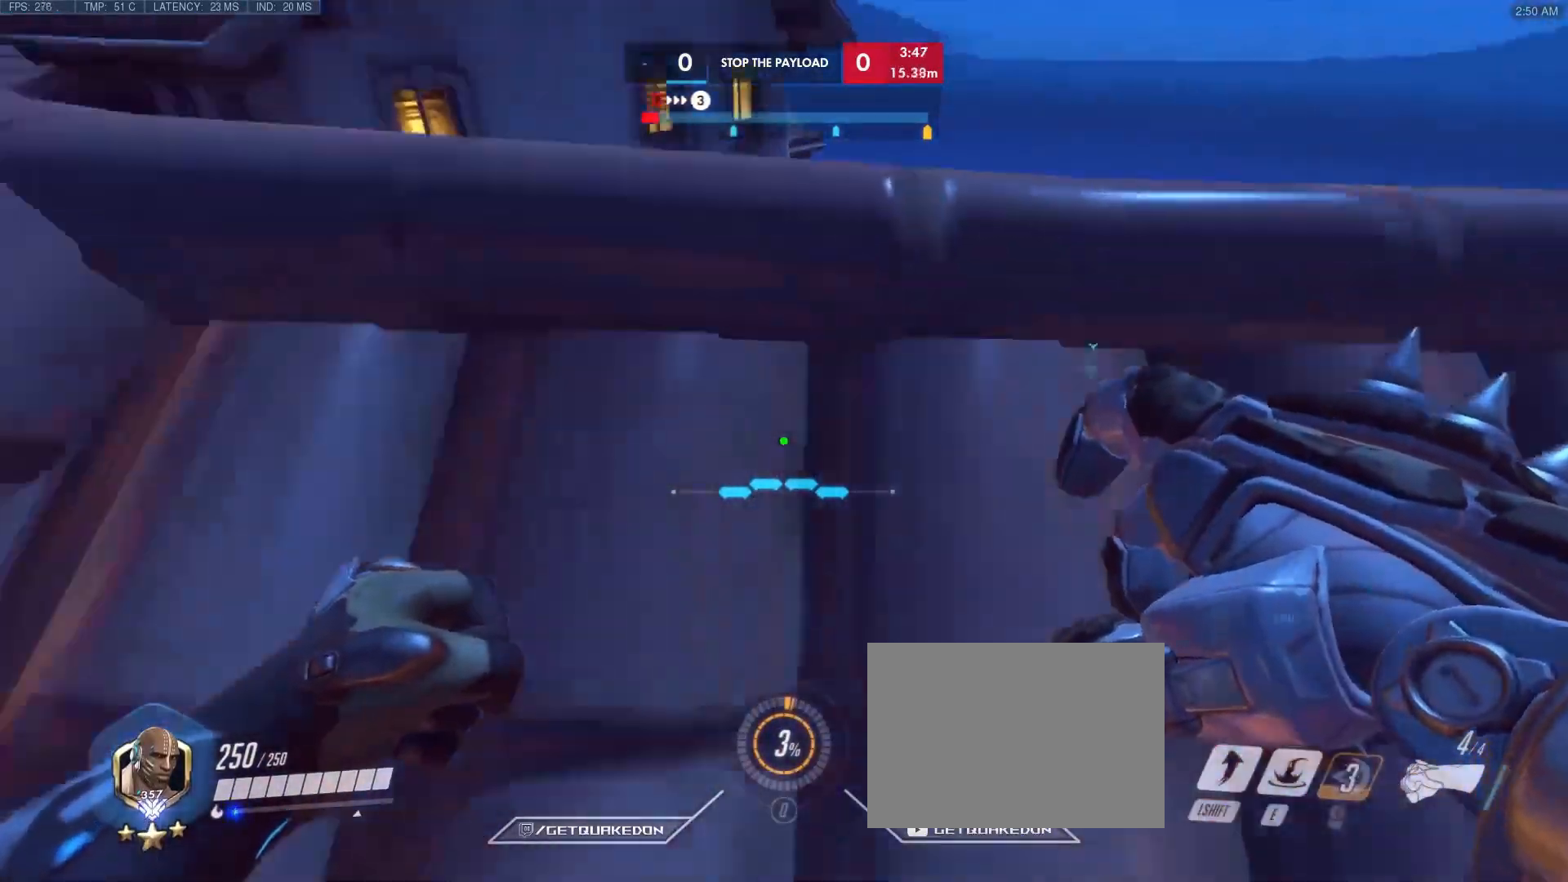
{"keys": ["w"], "events": [[233, "a", "down"], [233, "shift", "down"], [433, "a", "up"], [433, "shift", "up"]]}
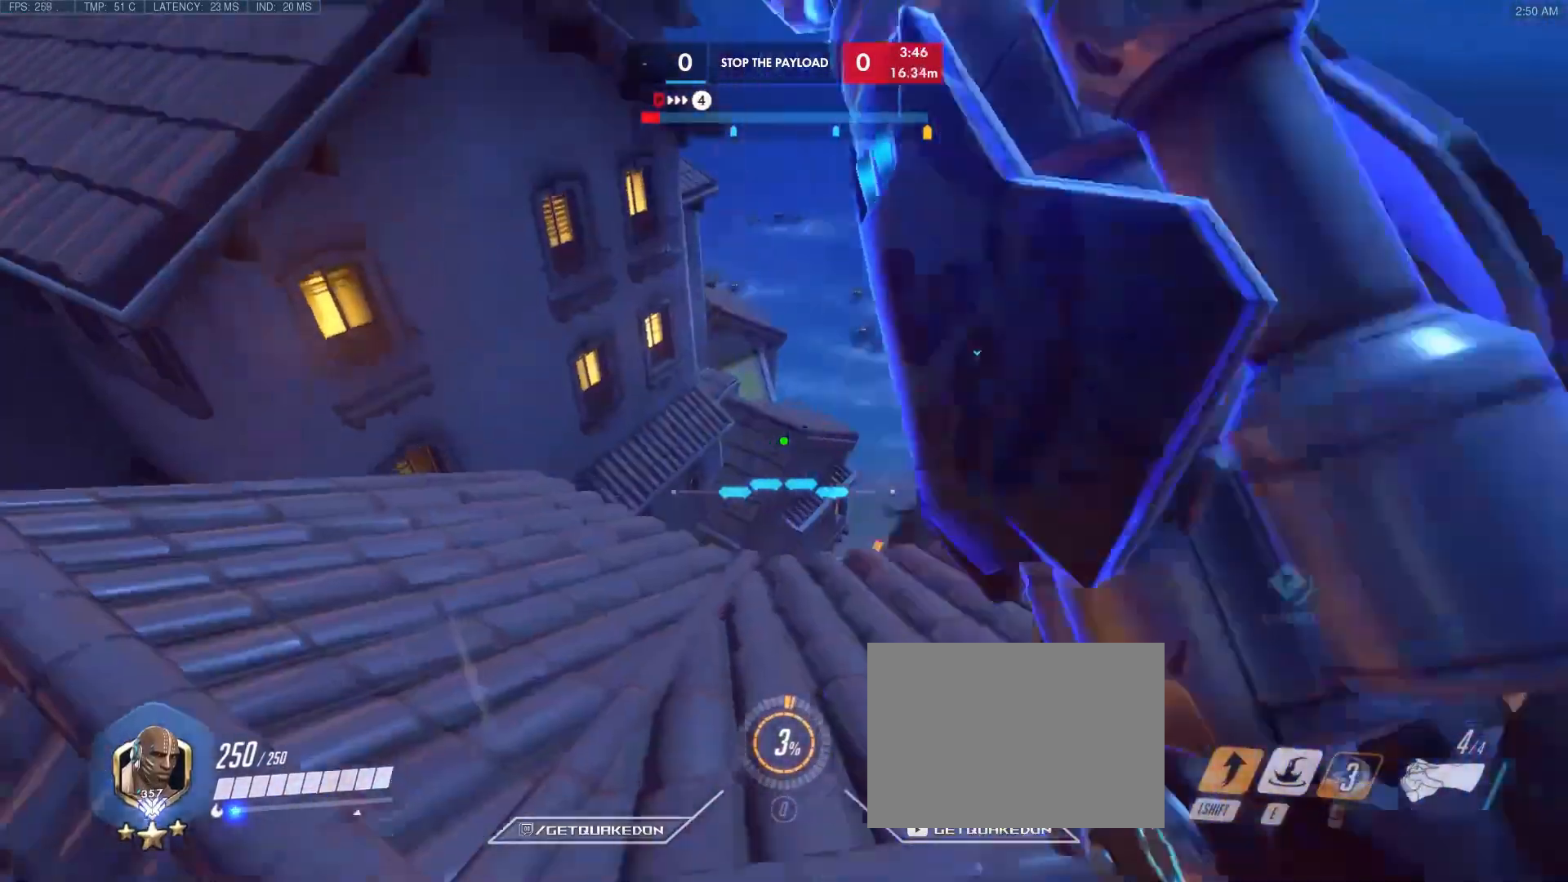
{"keys": [], "events": [[117, "w", "up"], [267, "d", "down"], [350, "d", "up"]]}
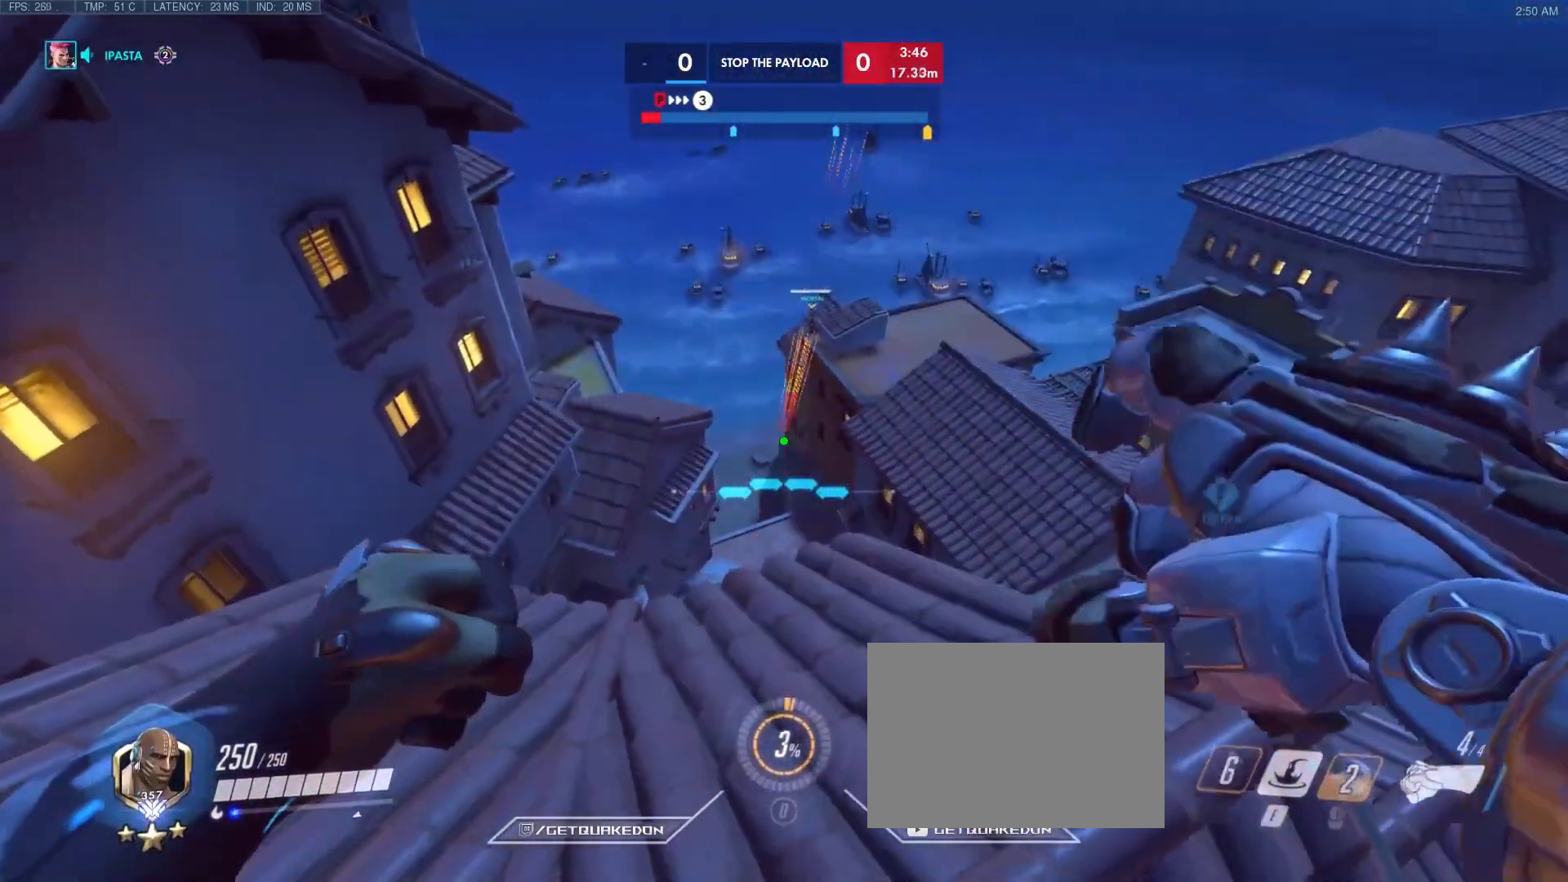
{"keys": ["a"], "events": [[133, "w", "down"], [233, "w", "up"], [367, "a", "down"]]}
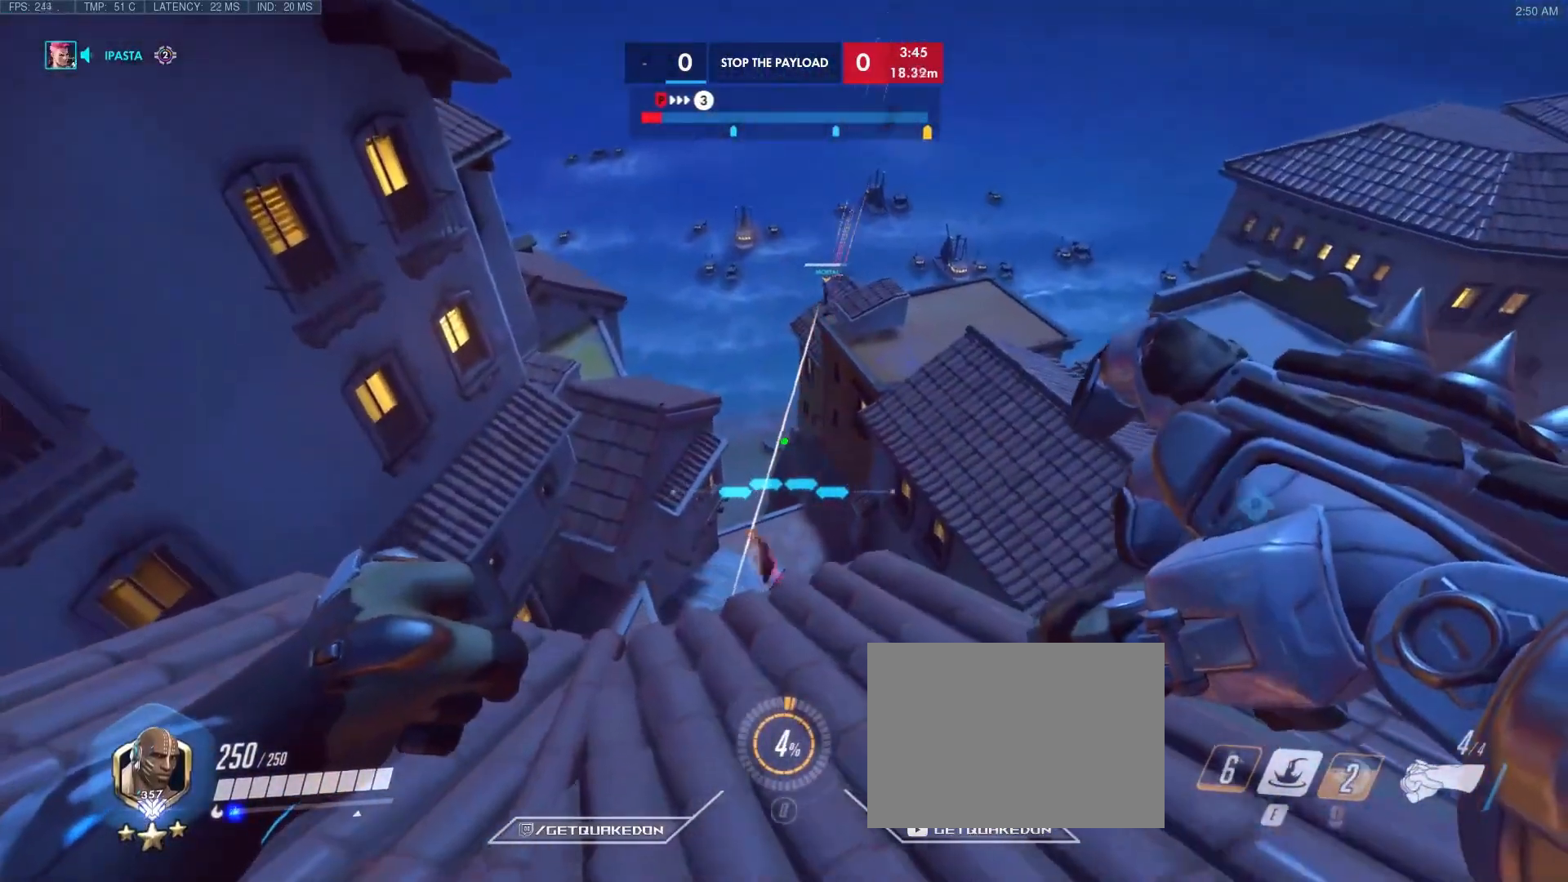
{"keys": ["s"], "events": [[50, "a", "up"], [100, "s", "down"]]}
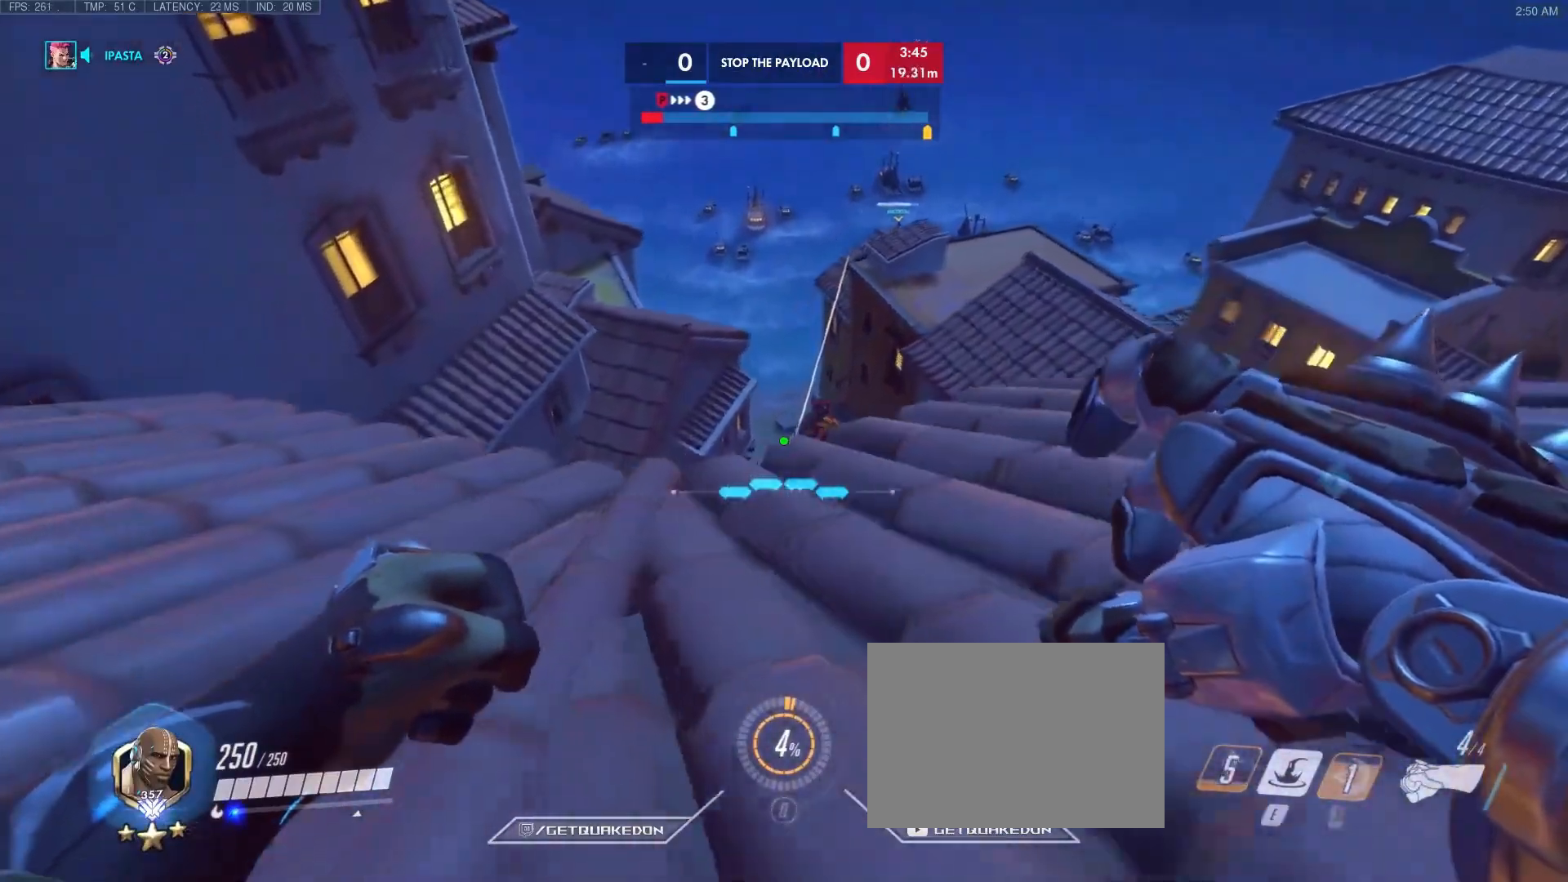
{"keys": ["d", "w"], "events": [[117, "d", "down"], [167, "s", "up"], [267, "w", "down"]]}
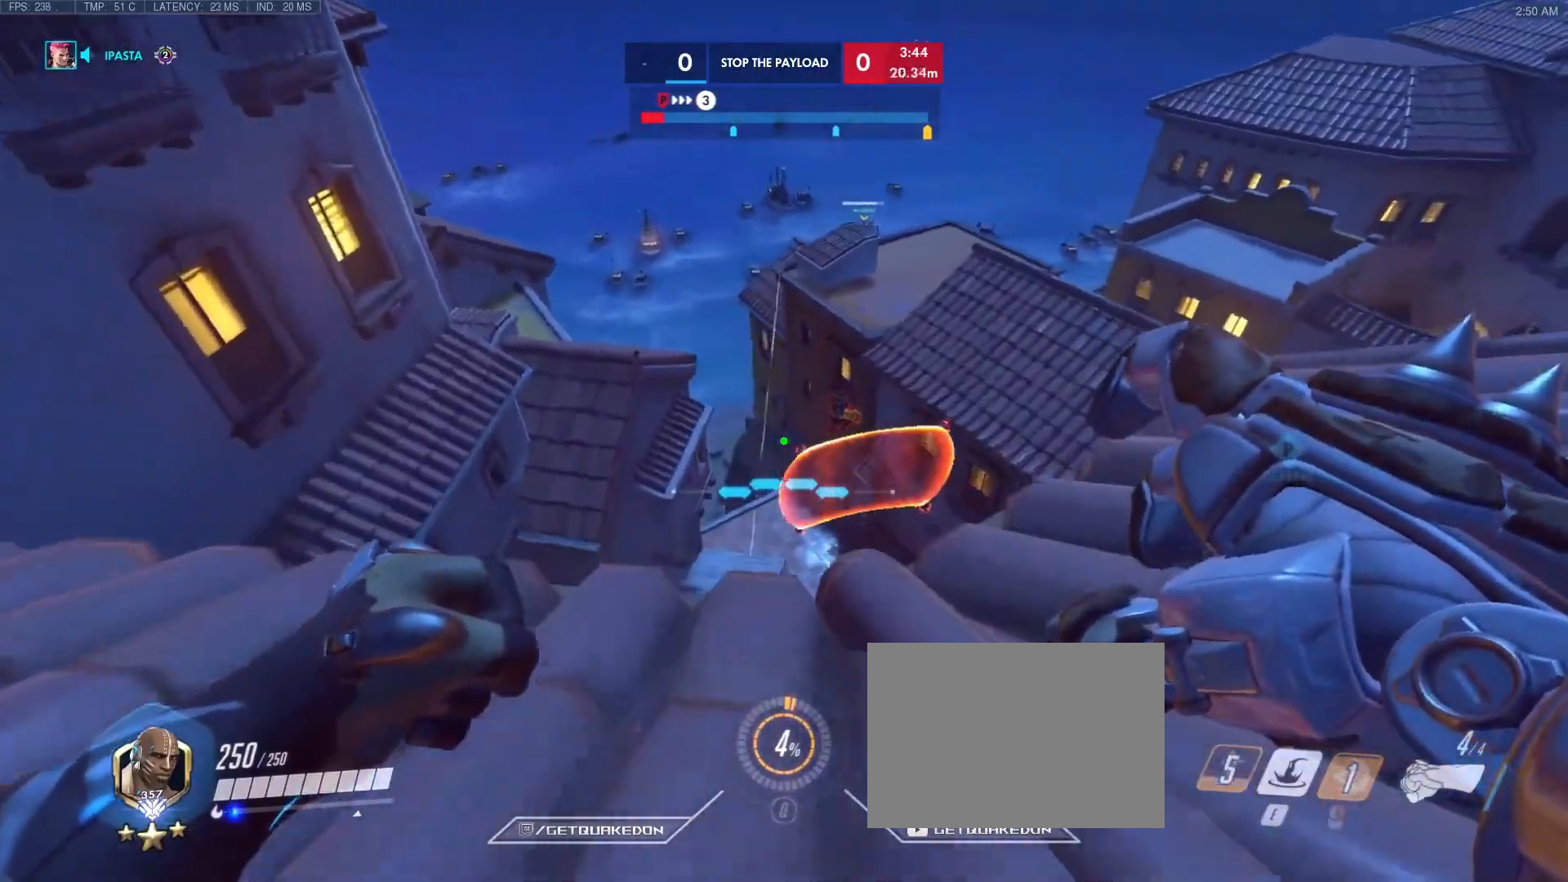
{"keys": ["w"], "events": [[33, "d", "up"], [133, "w", "up"], [183, "d", "down"], [267, "w", "down"], [367, "d", "up"]]}
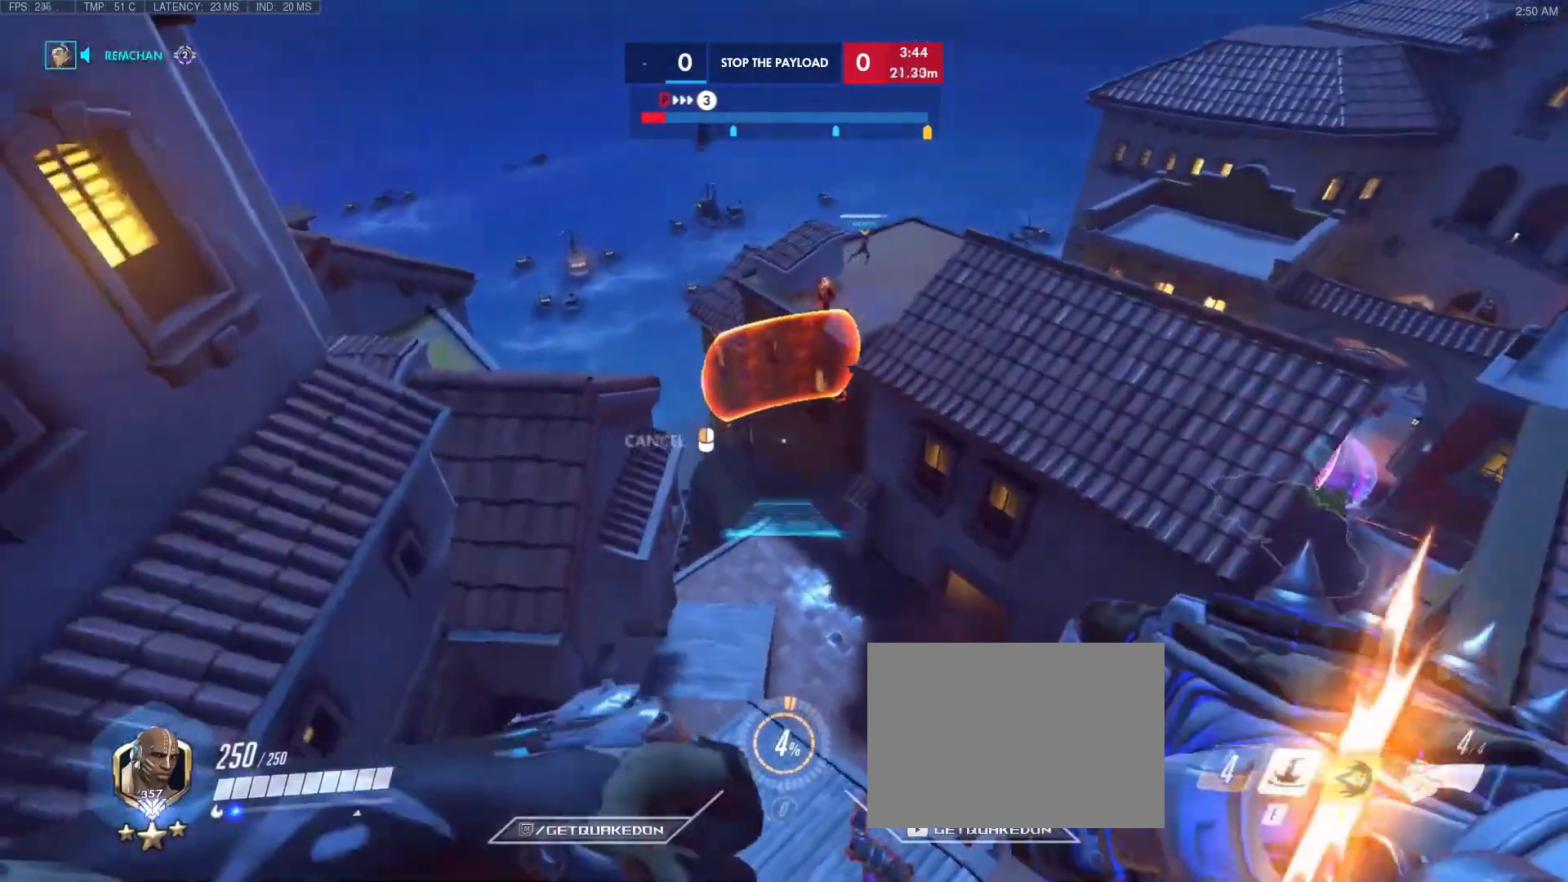
{"keys": ["space", "w"], "events": [[283, "space", "down"], [367, "space", "up"], [483, "space", "down"]]}
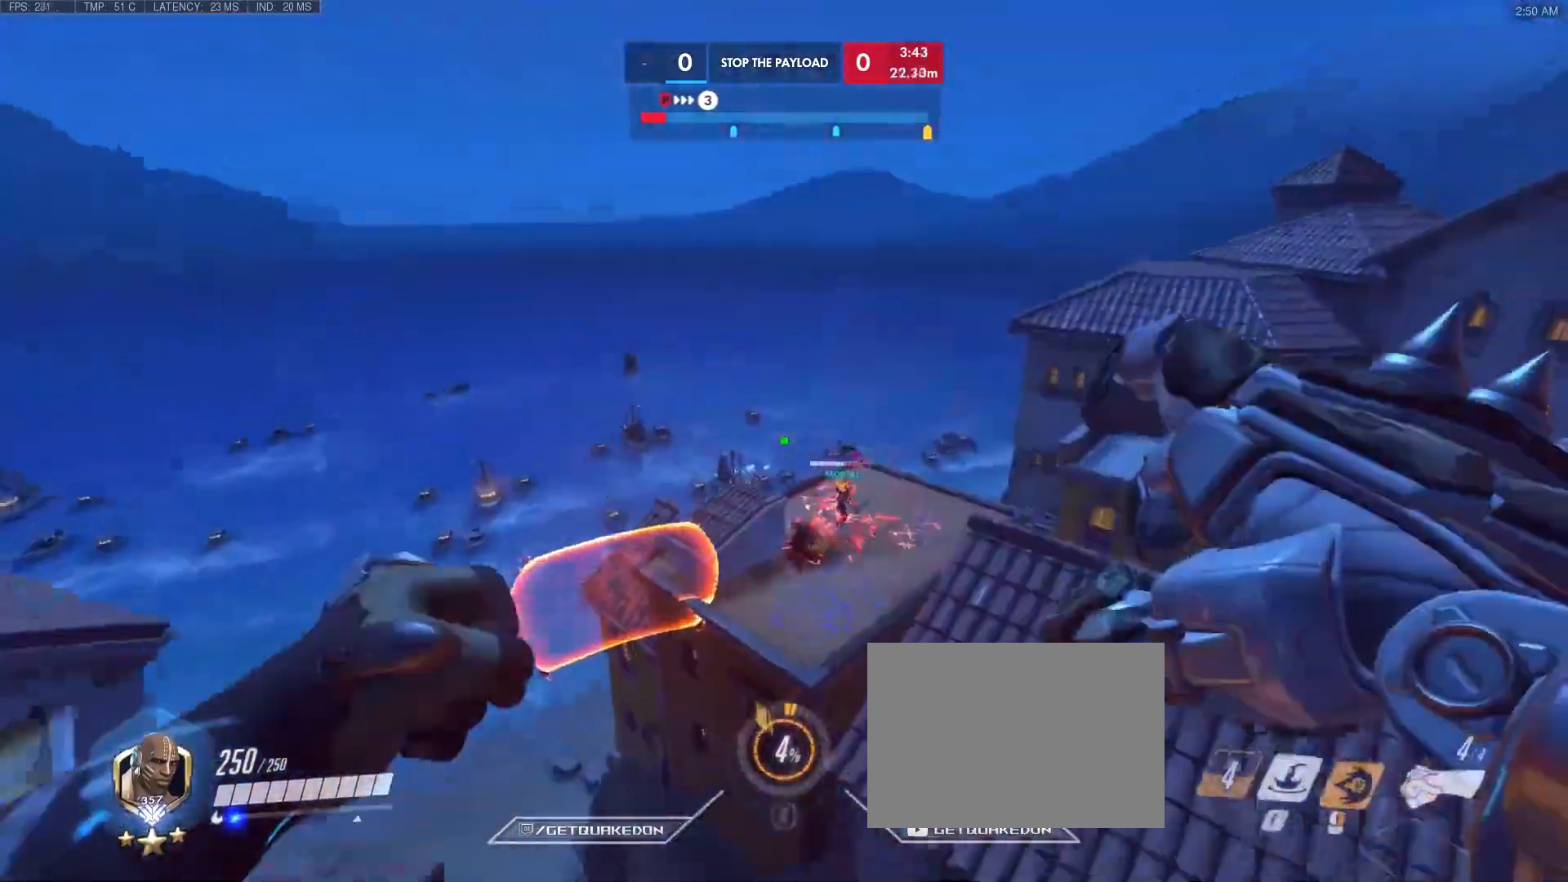
{"keys": ["w"], "events": [[67, "space", "up"], [217, "e", "down"], [300, "e", "up"], [350, "e", "down"], [400, "e", "up"]]}
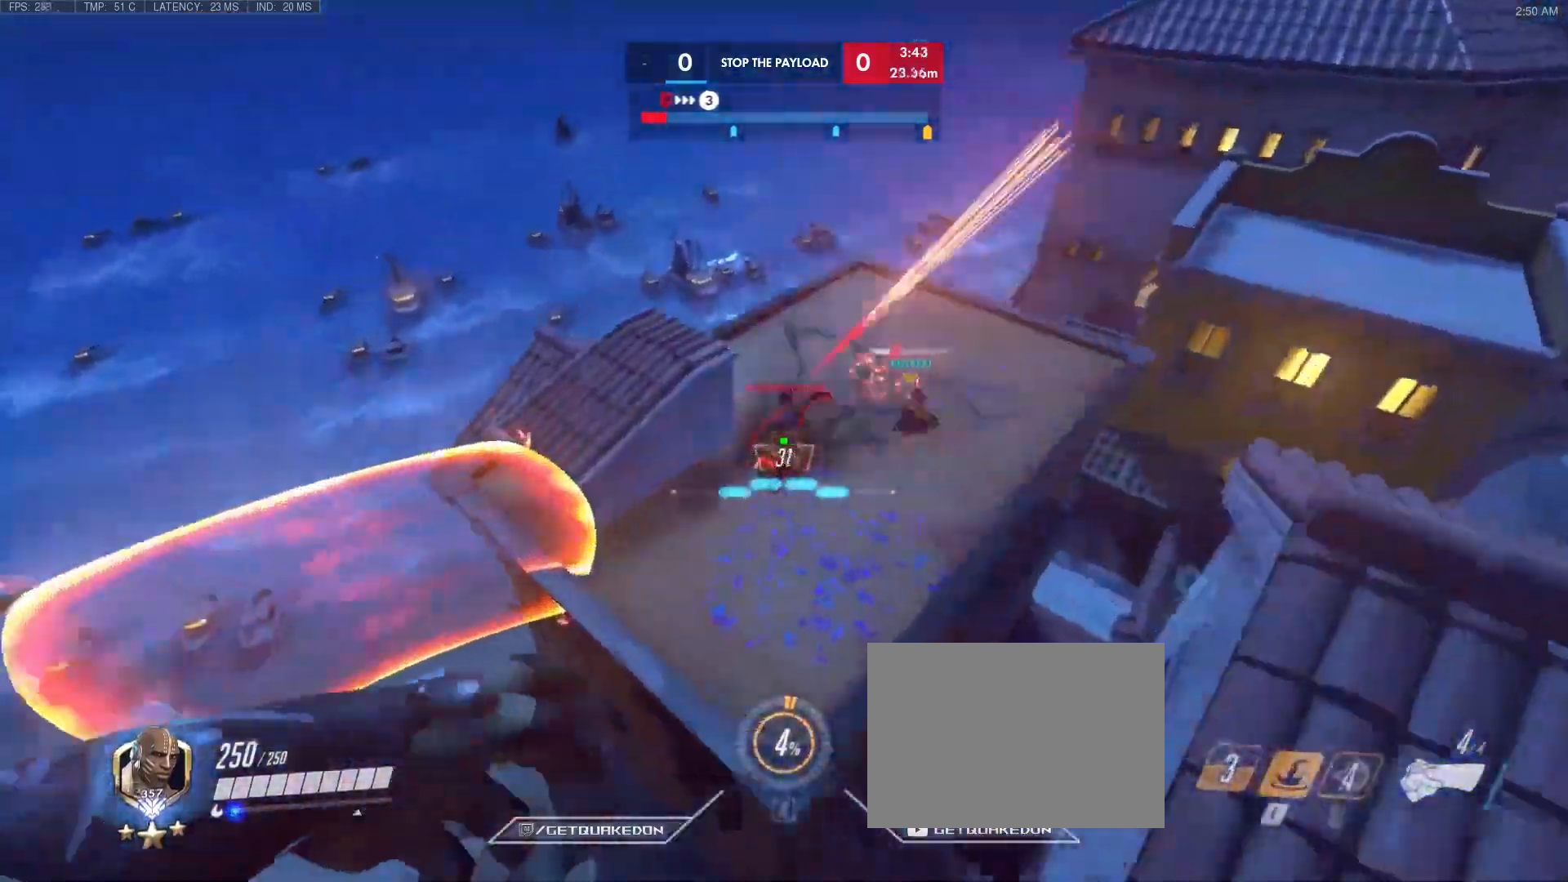
{"keys": [], "events": [[67, "w", "up"]]}
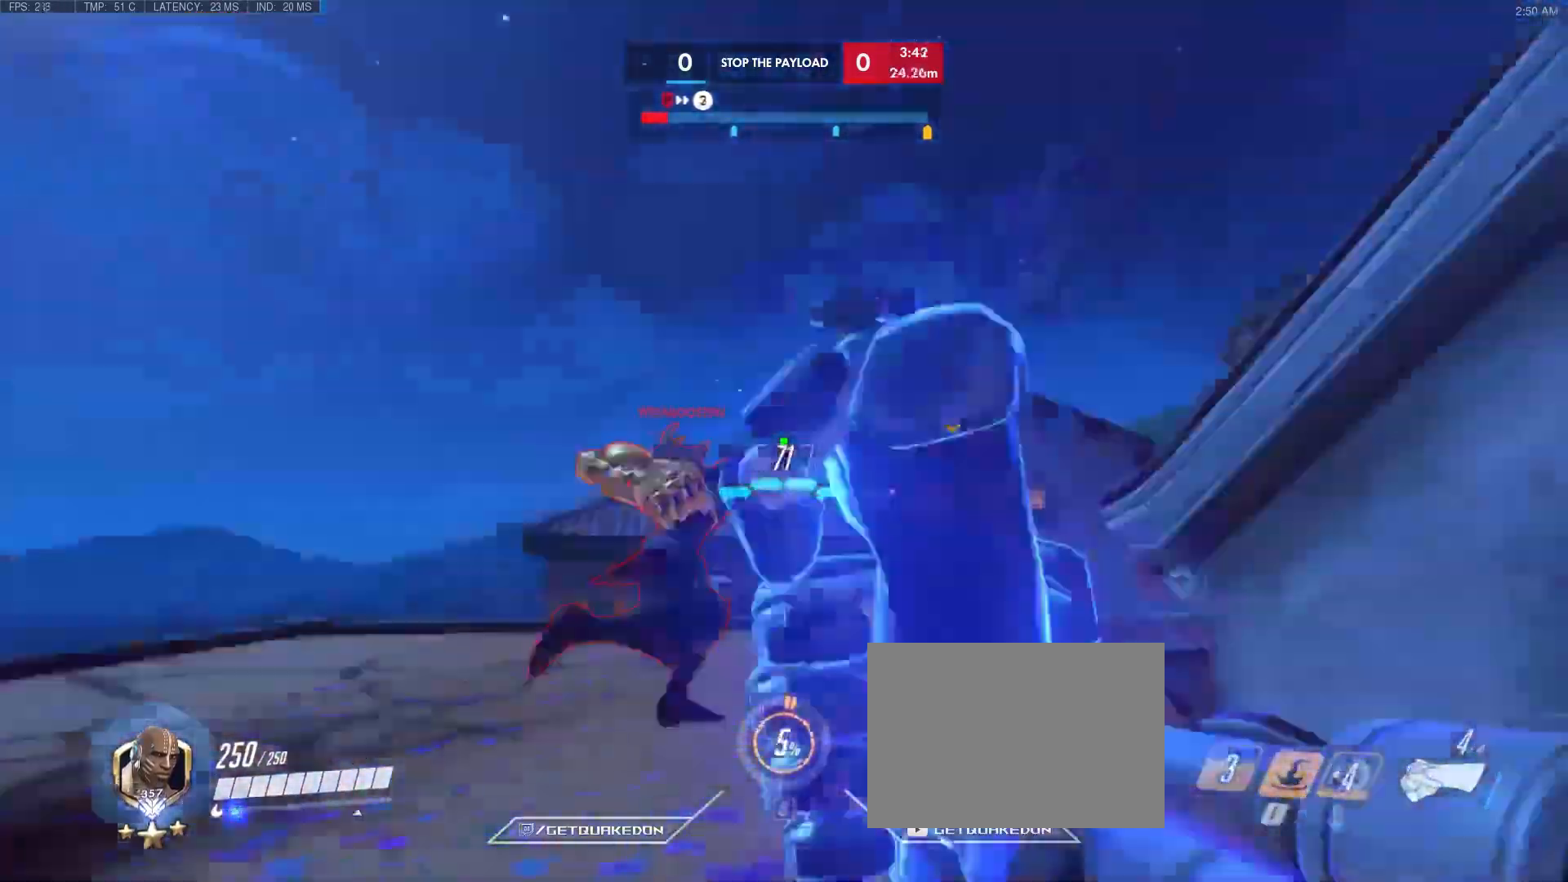
{"keys": ["w"], "events": [[133, "space", "down"], [133, "w", "down"], [267, "space", "up"]]}
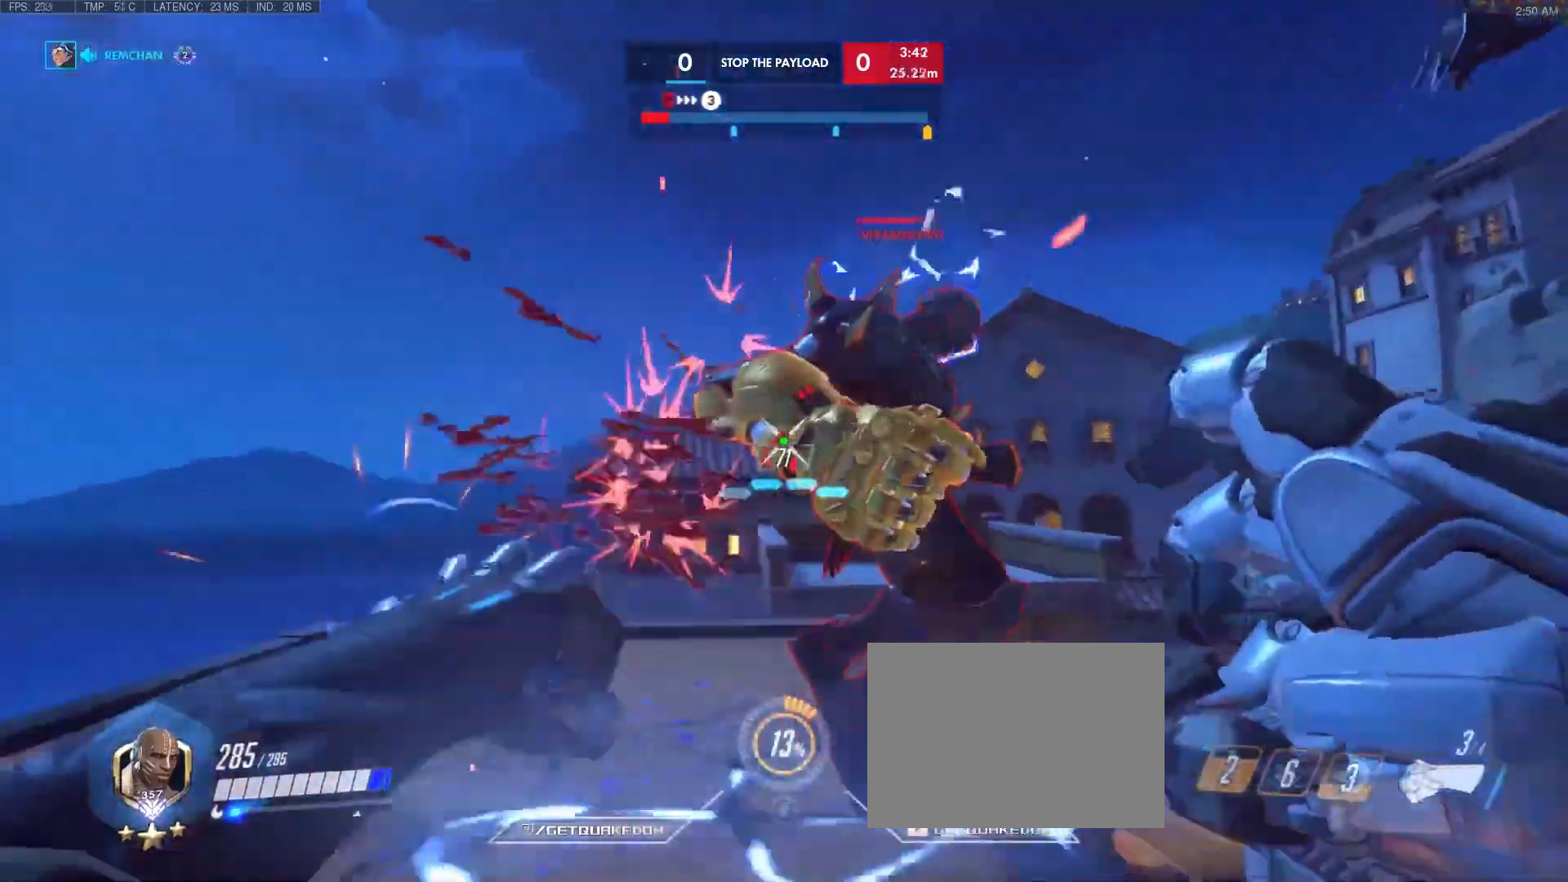
{"keys": [], "events": [[433, "w", "up"]]}
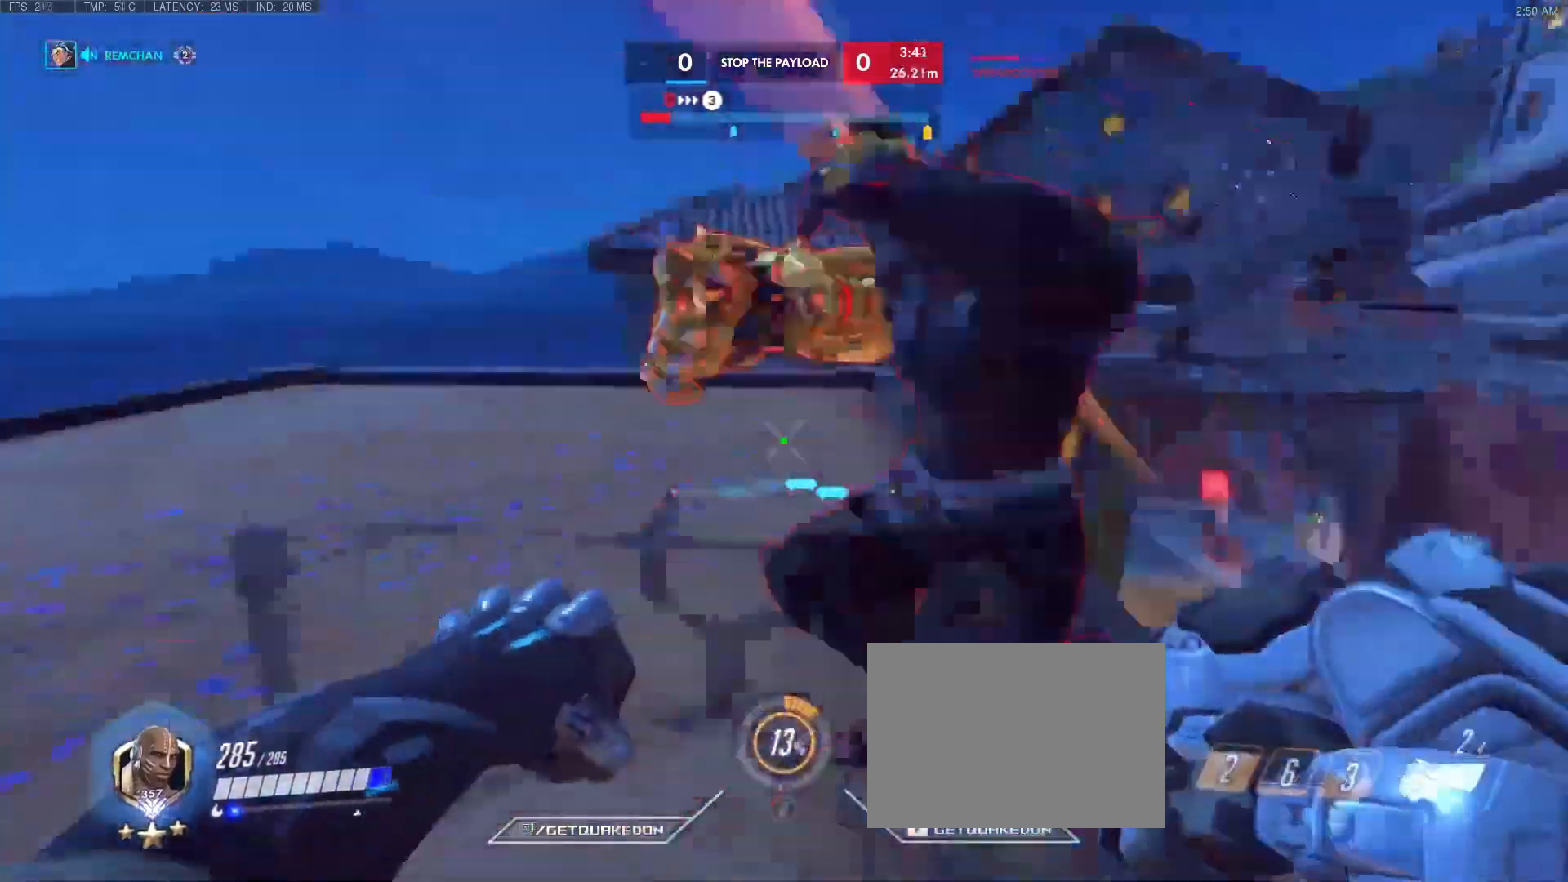
{"keys": ["a", "w"], "events": [[17, "a", "down"], [217, "w", "down"], [350, "w", "up"], [500, "w", "down"]]}
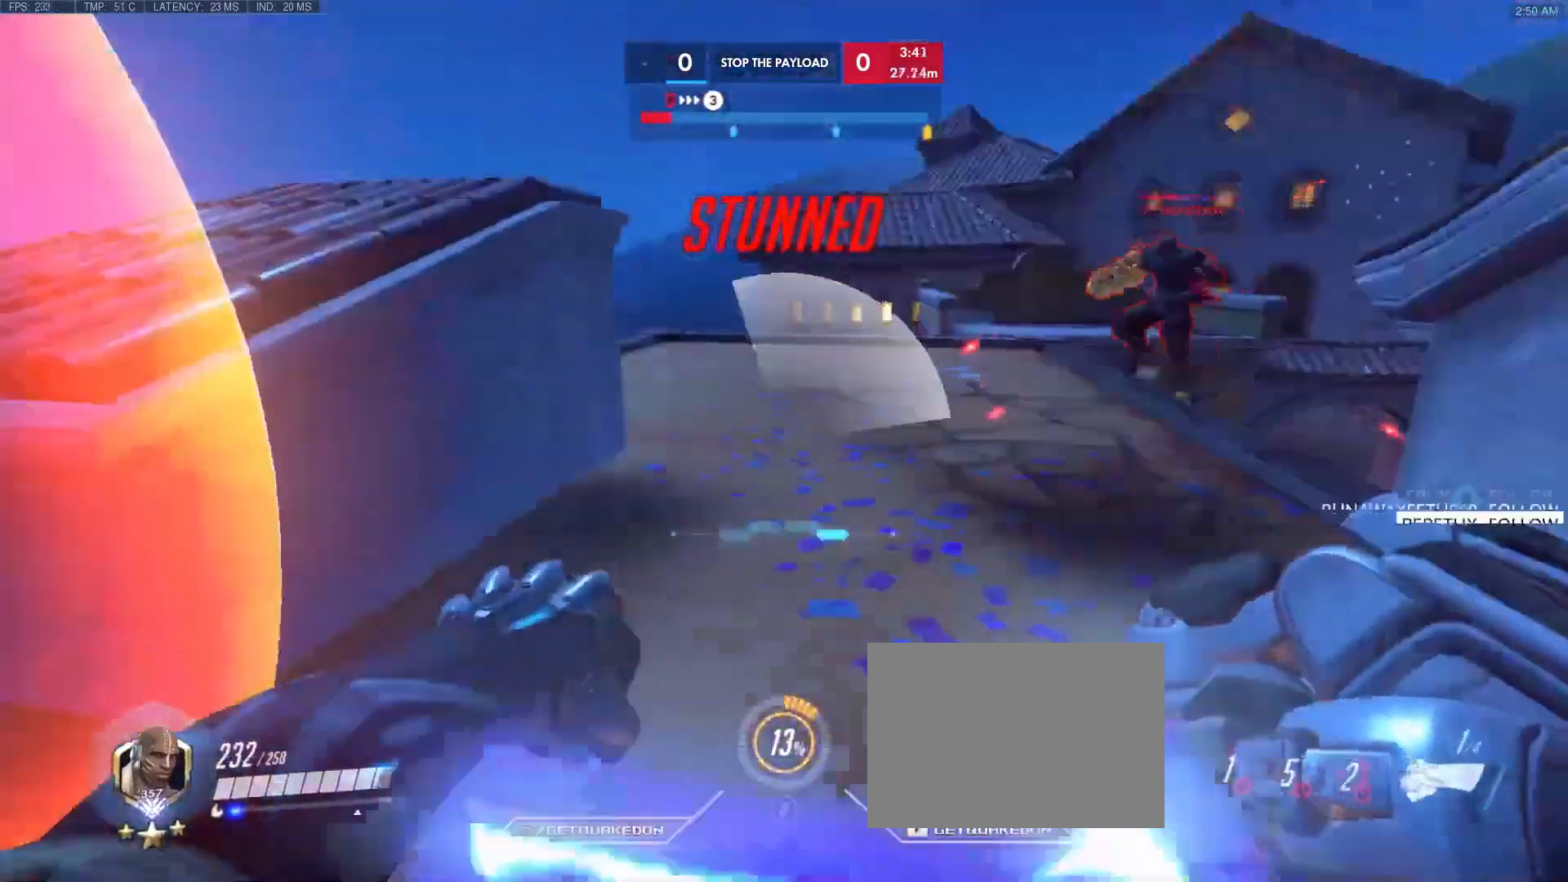
{"keys": ["d"], "events": [[83, "space", "down"], [133, "a", "up"], [267, "a", "down"], [267, "space", "up"], [267, "w", "up"], [317, "a", "up"], [317, "d", "down"]]}
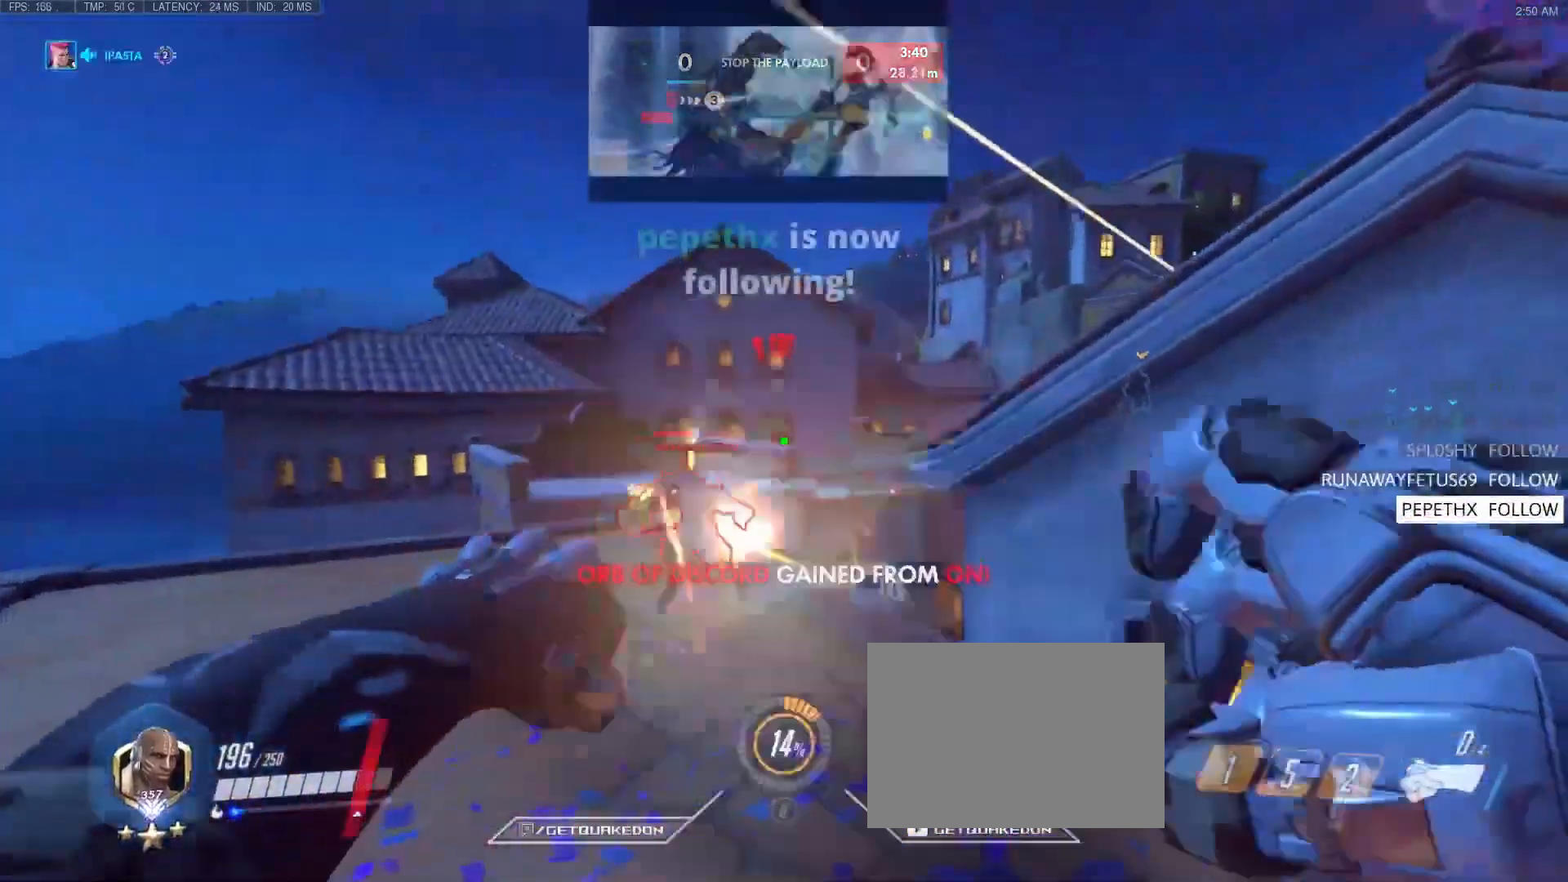
{"keys": ["d", "space"], "events": [[333, "space", "down"]]}
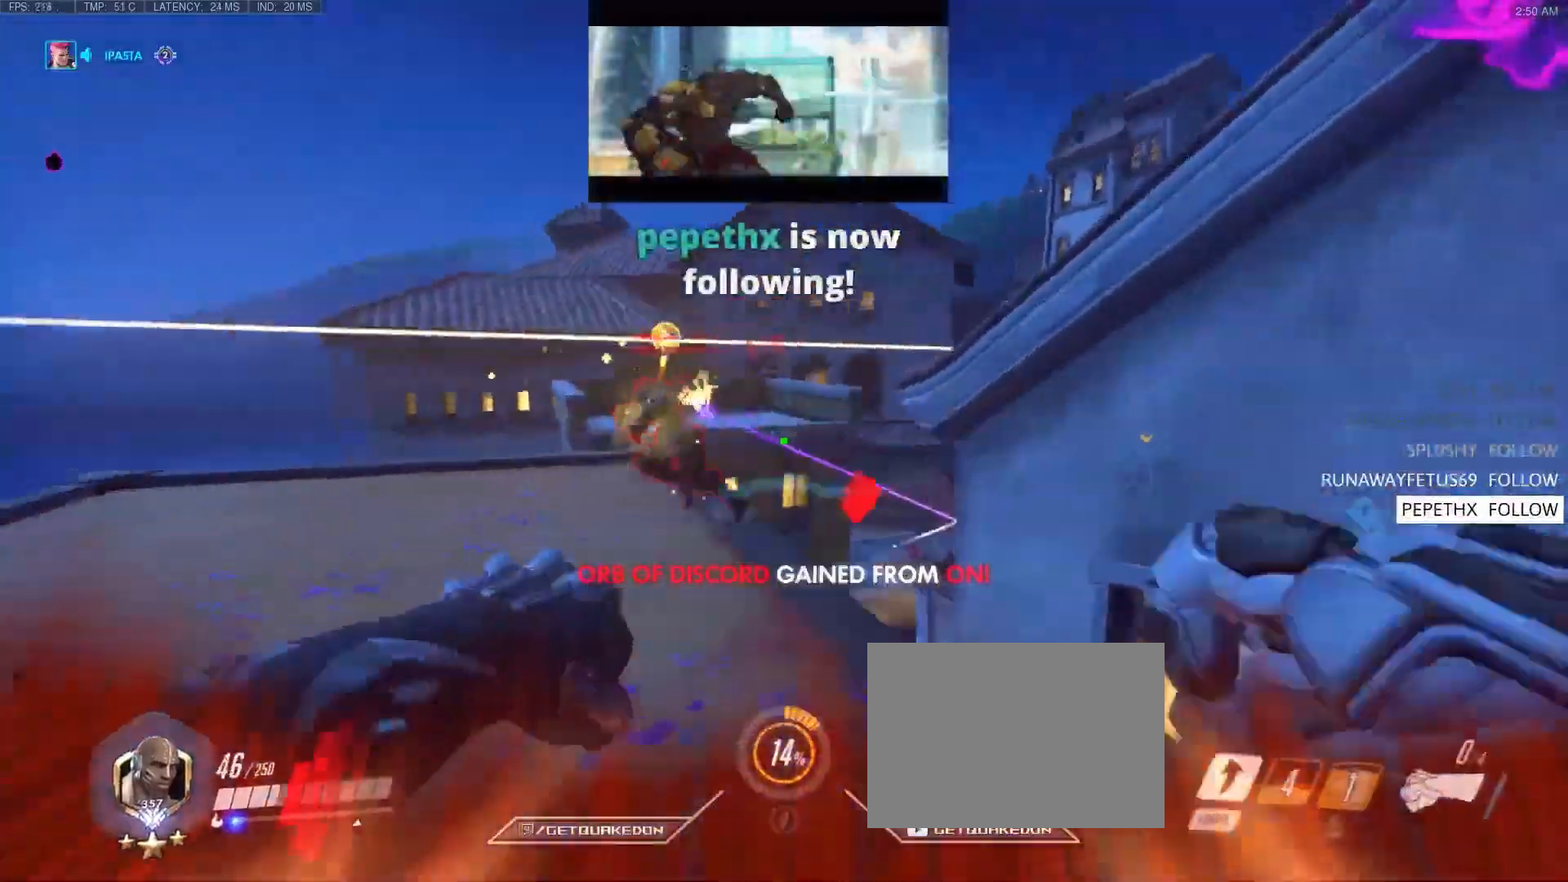
{"keys": ["d", "shift"], "events": [[33, "space", "up"], [233, "shift", "down"], [317, "shift", "up"], [367, "shift", "down"]]}